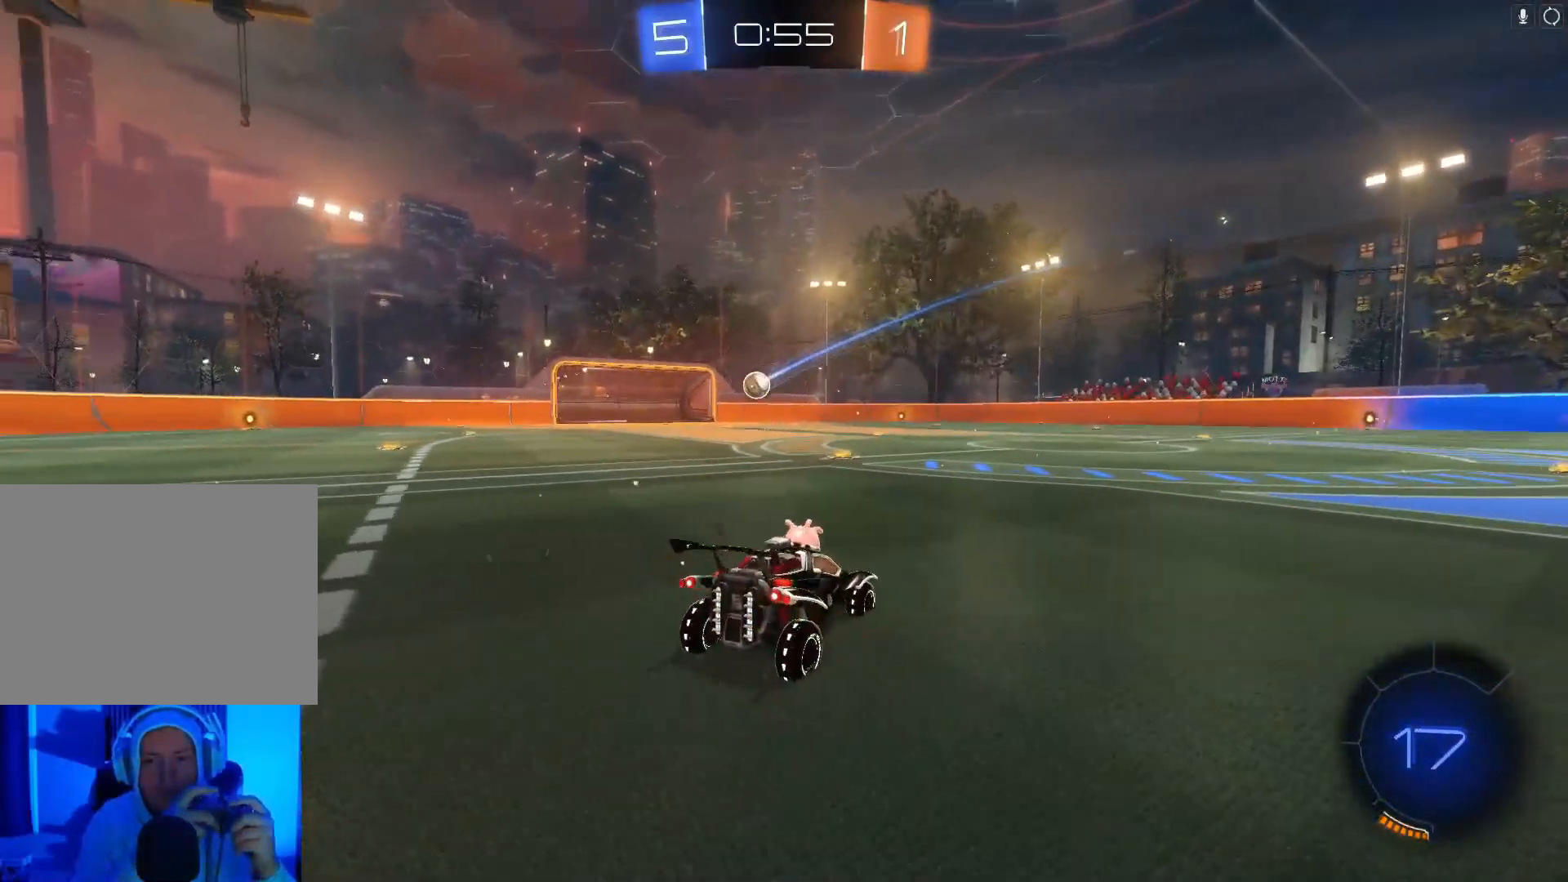
Gameplay with a controller (Xbox layout); each line is a JSON object with the inputs held at the frame after it. "events" lists button and stick changes between this image and that frame as [ms after this image, input, new state], when the widget could be followed in between. Not read: right_stick.
{"buttons": [], "left_stick": "center", "events": [[100, "L2", "up"]]}
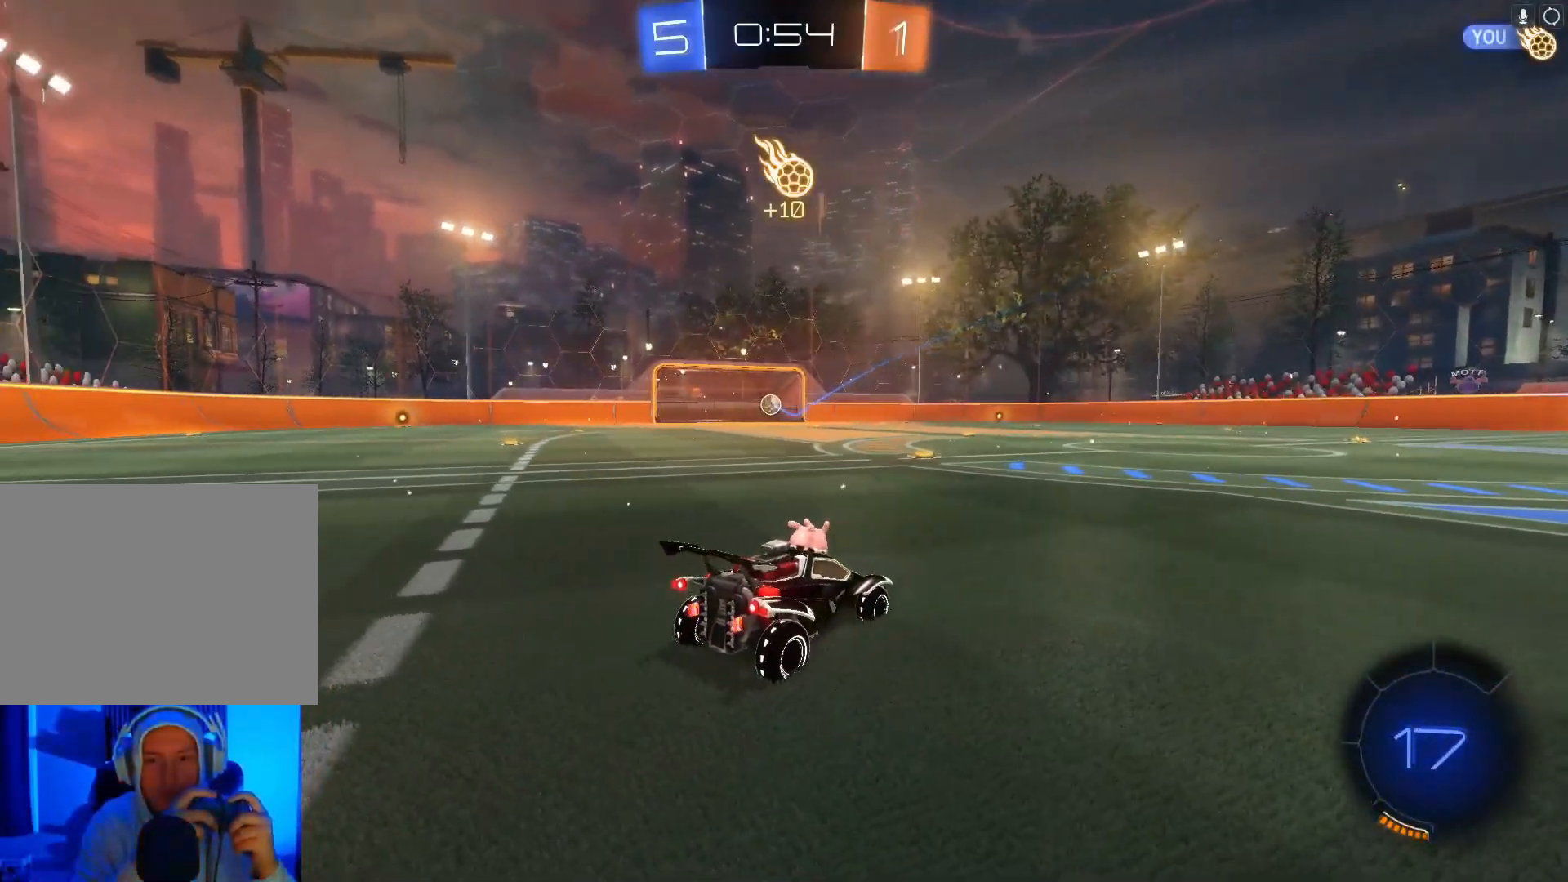
{"buttons": [], "left_stick": "center", "events": []}
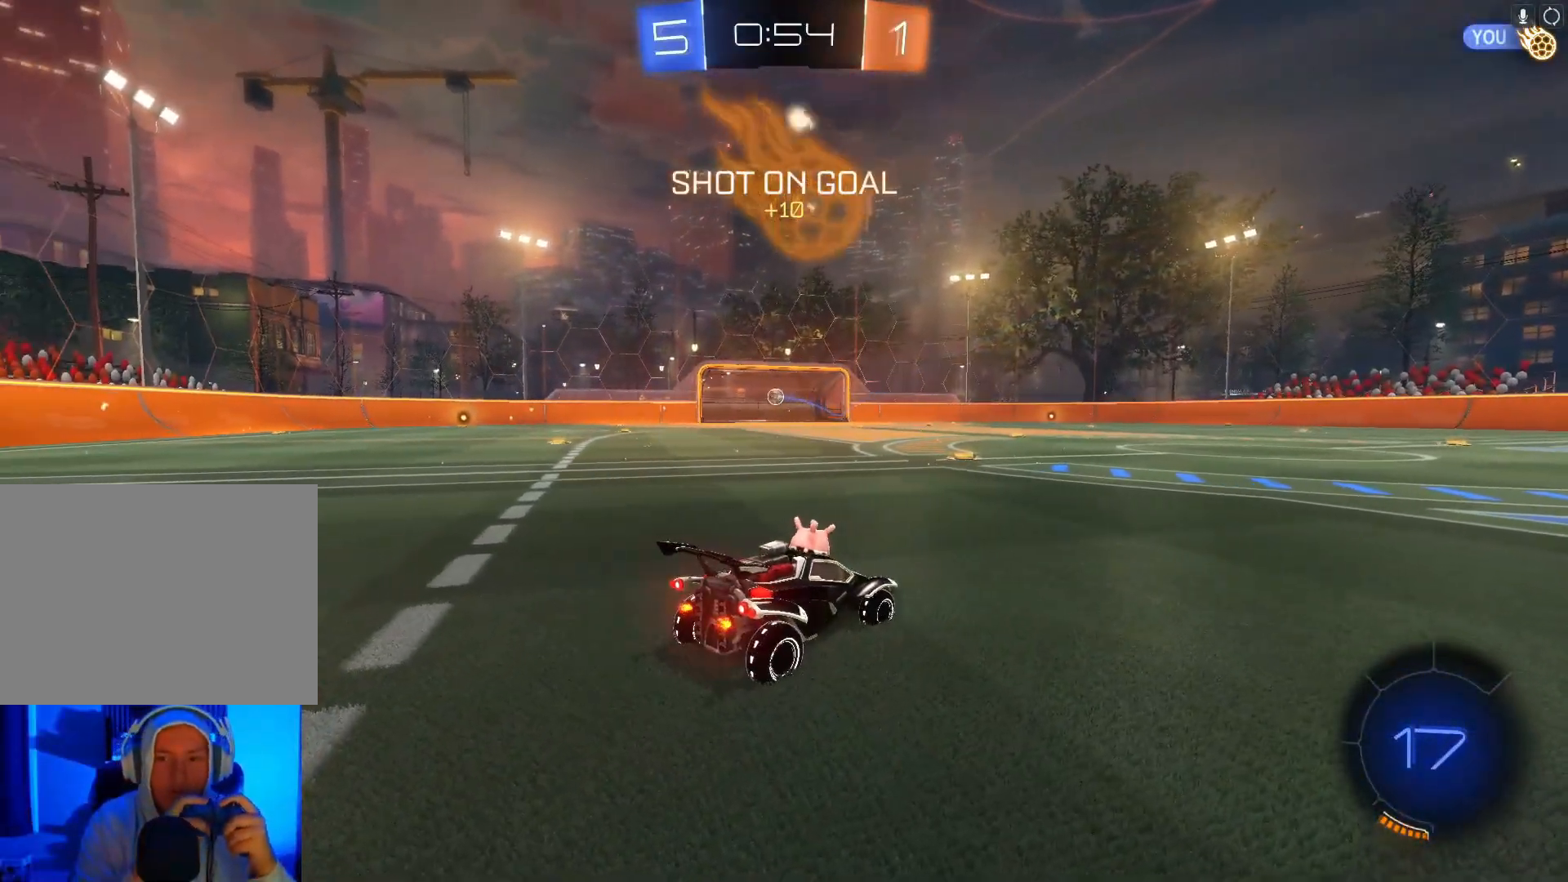
{"buttons": [], "left_stick": "center", "events": []}
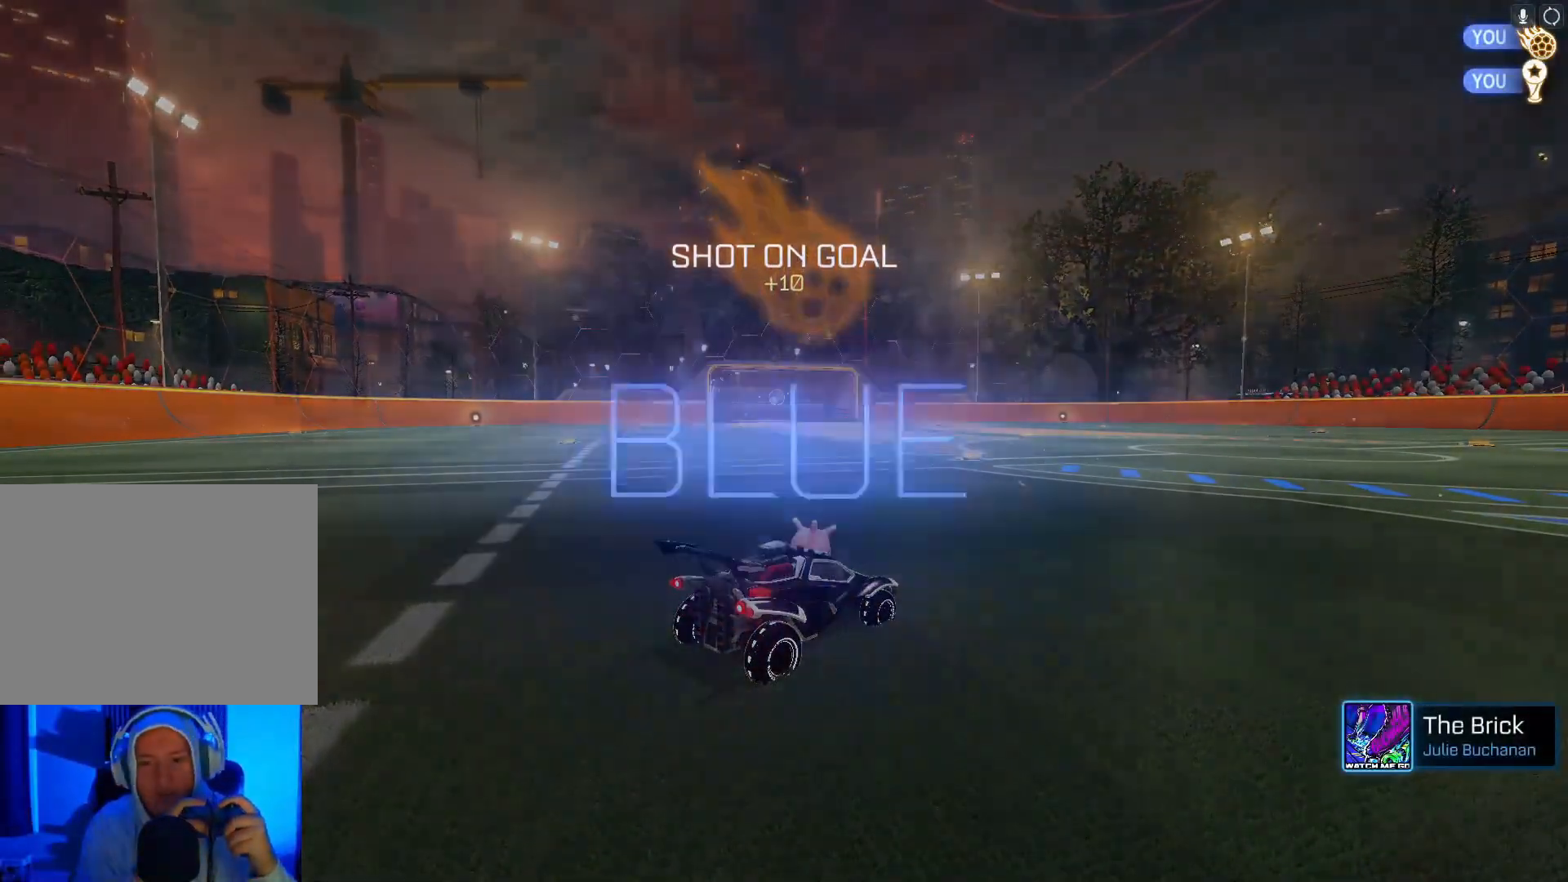
{"buttons": [], "left_stick": "center", "events": []}
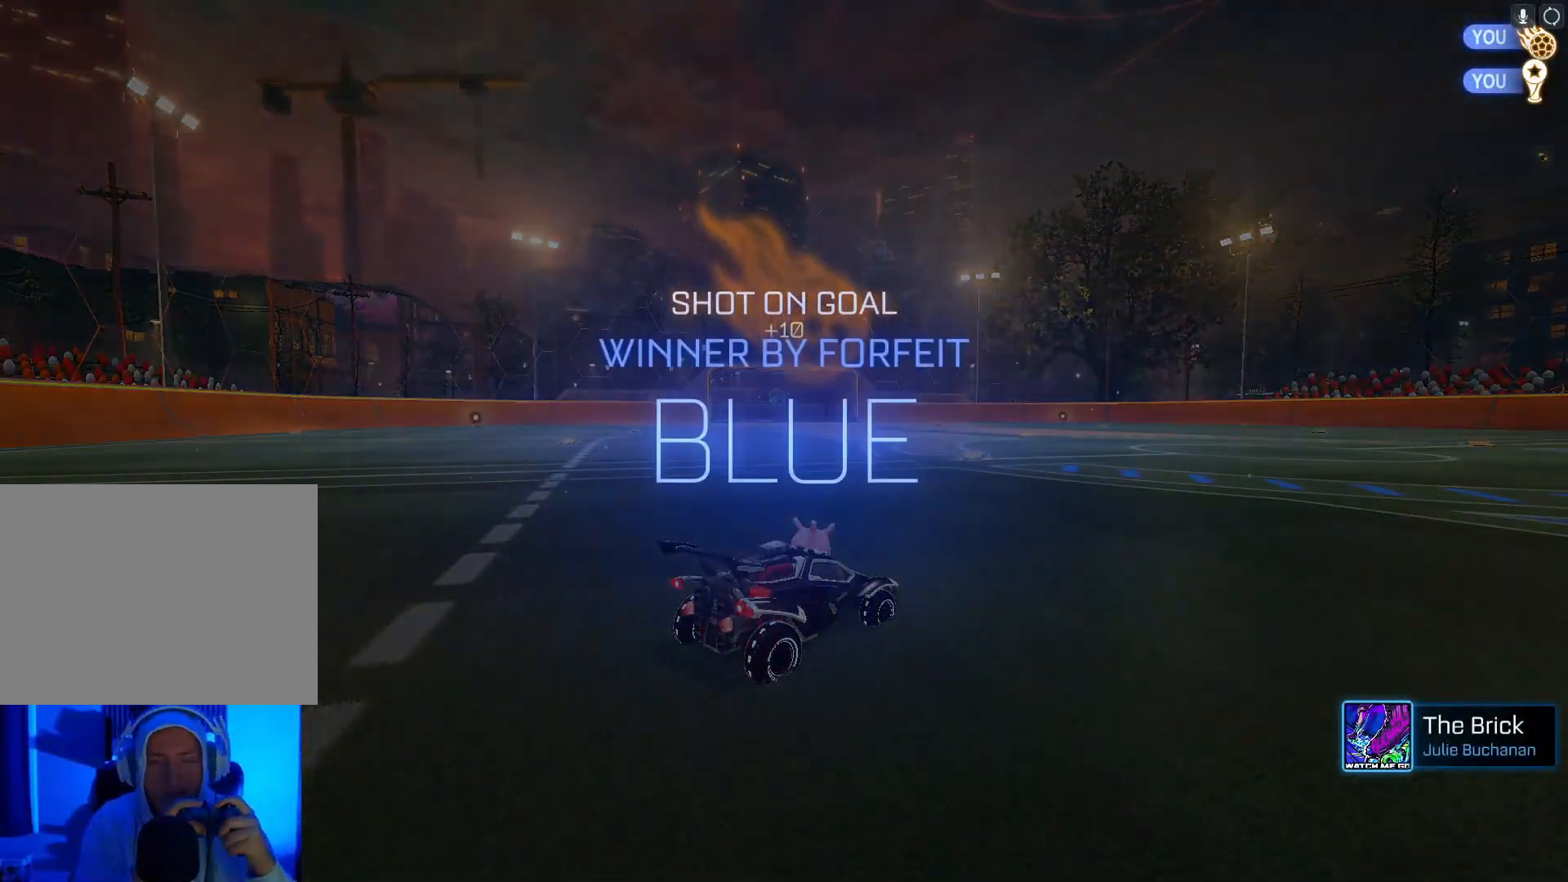
{"buttons": [], "left_stick": "center", "events": []}
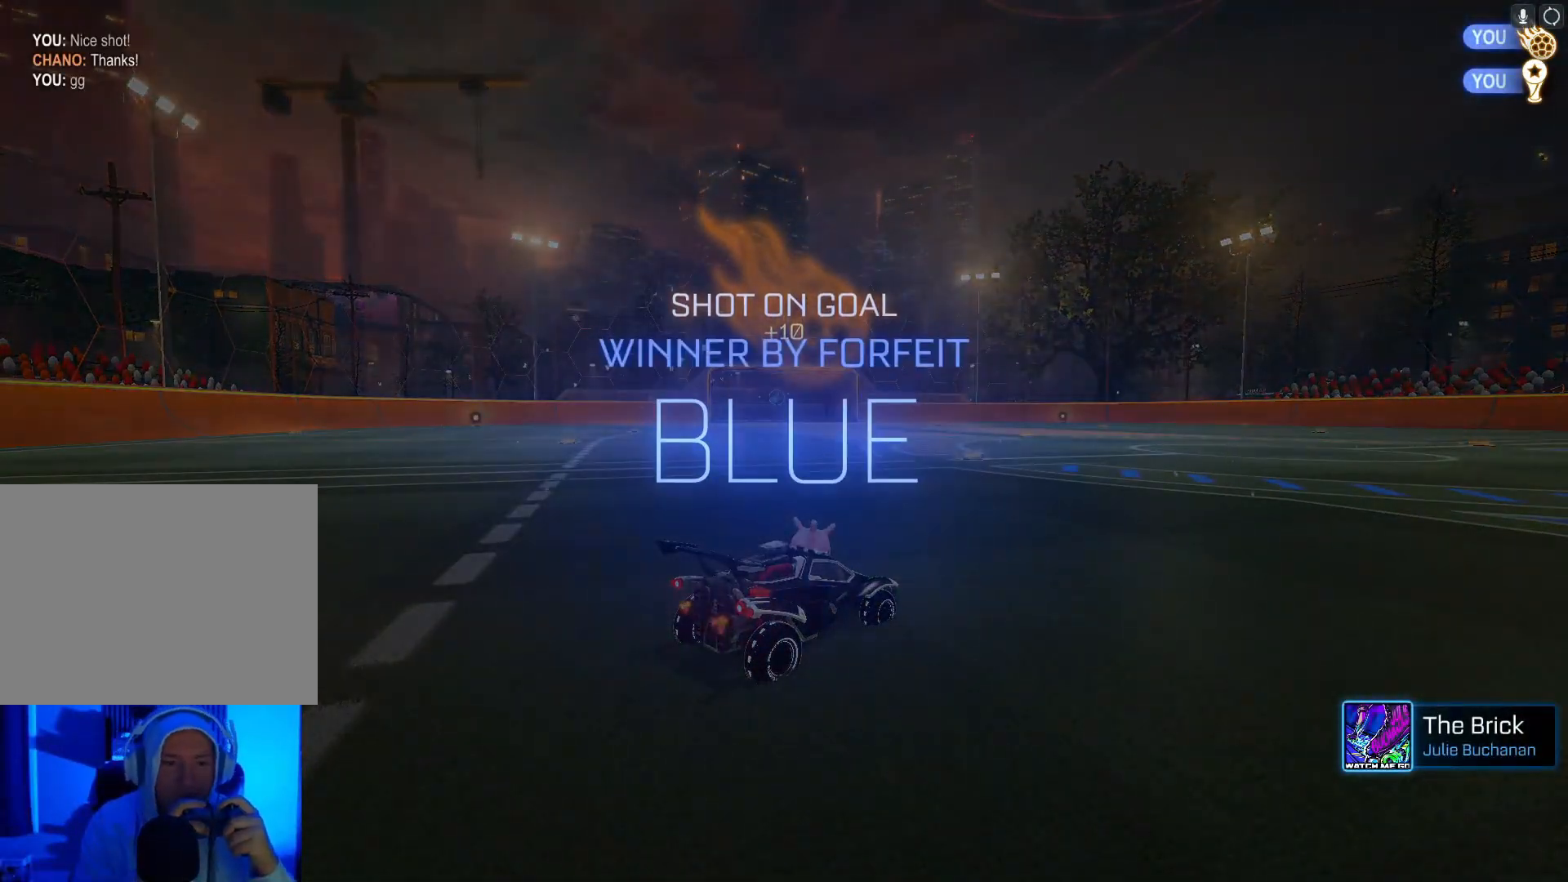
{"buttons": [], "left_stick": "center", "events": []}
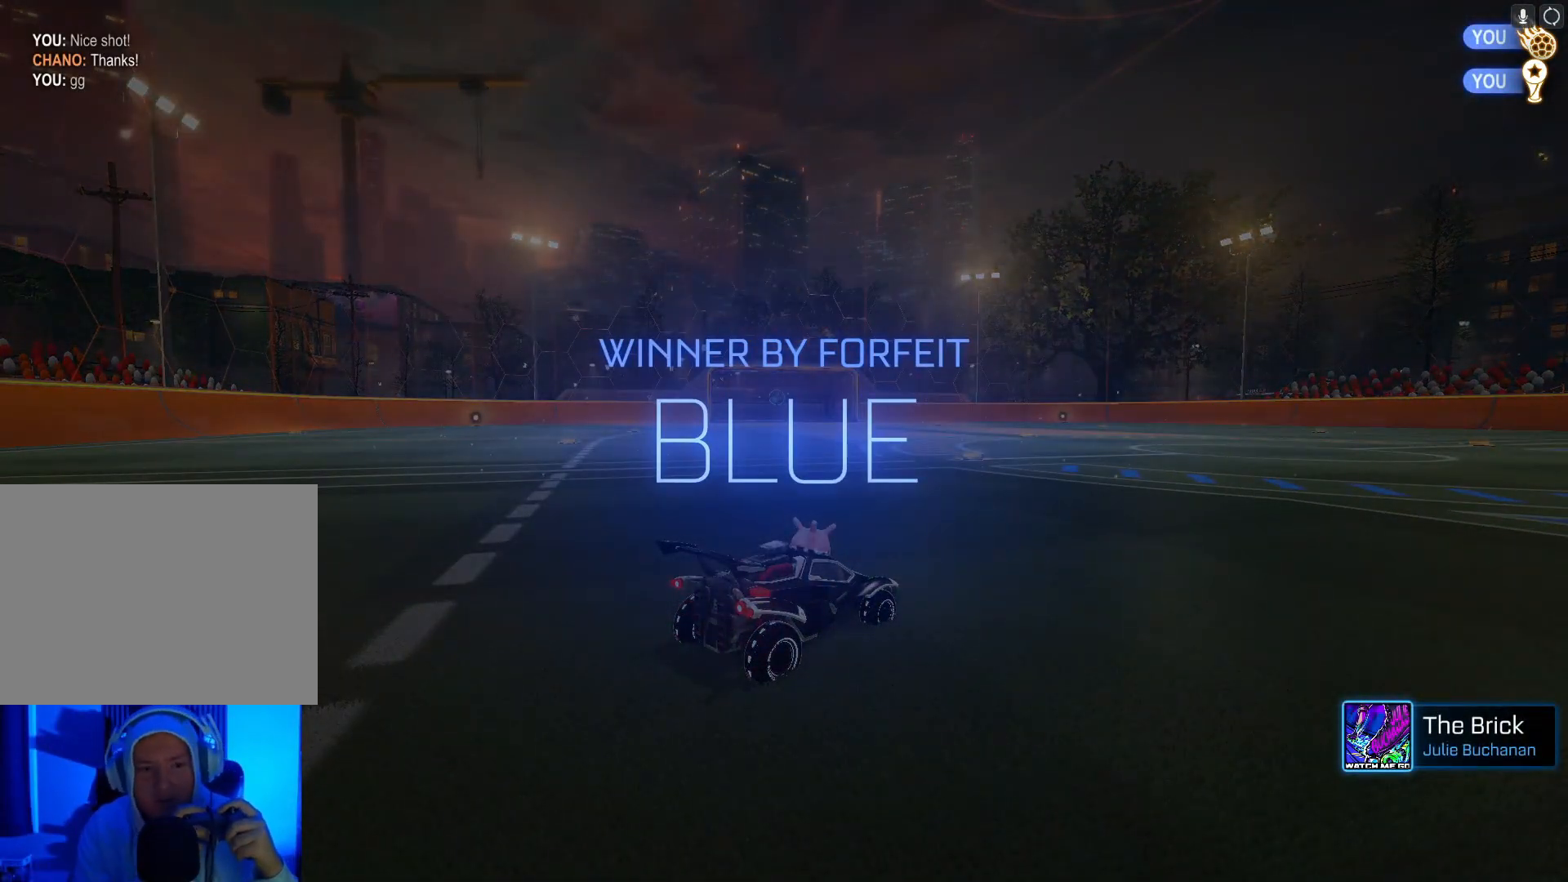
{"buttons": [], "left_stick": "center", "events": []}
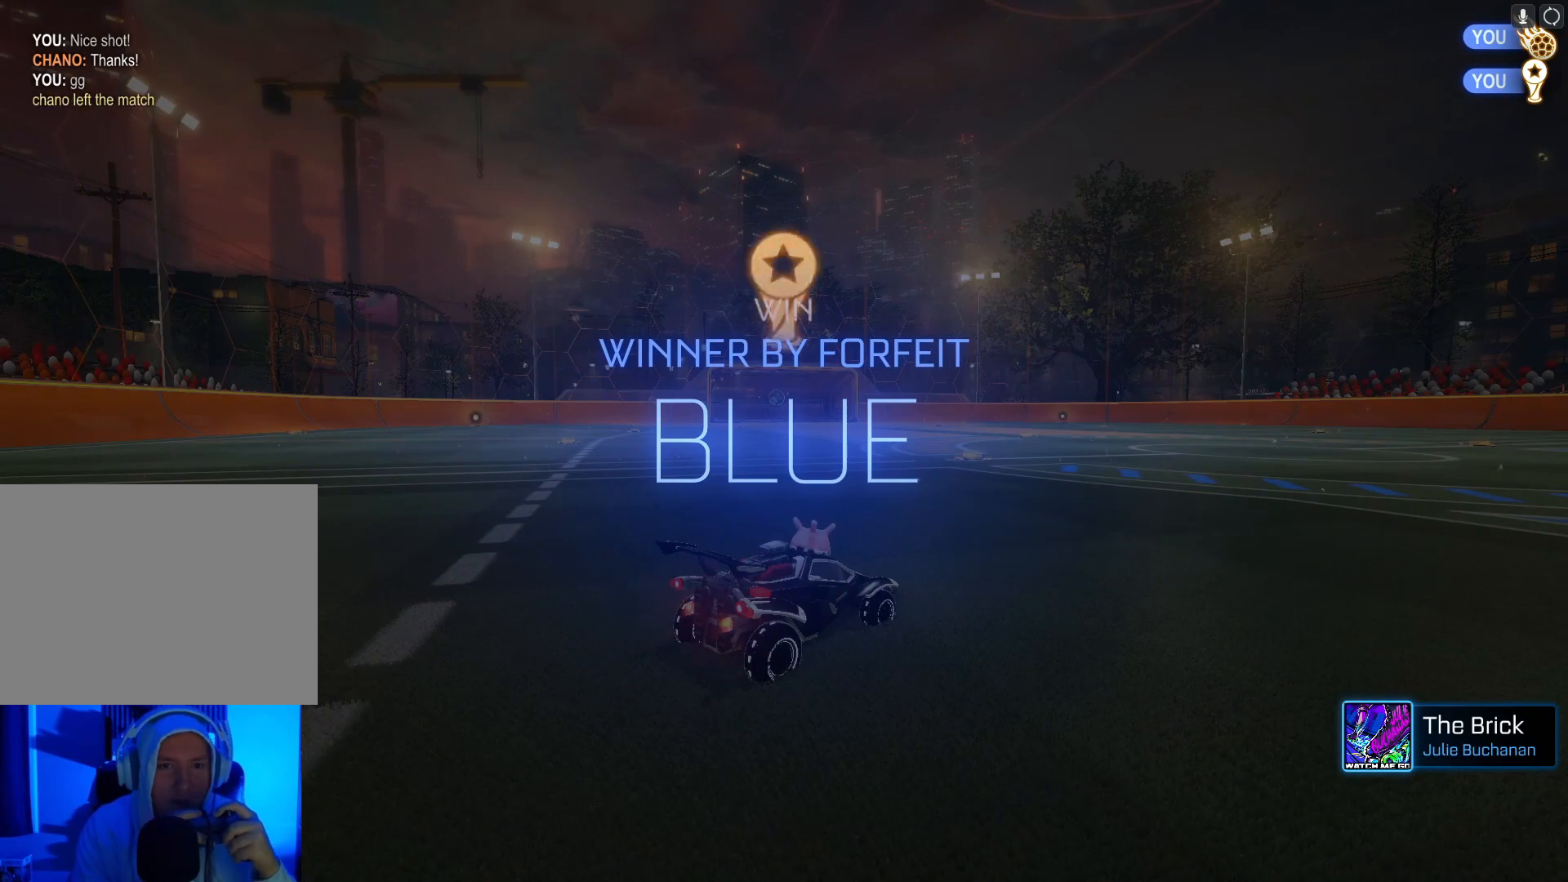
{"buttons": [], "left_stick": "center", "events": []}
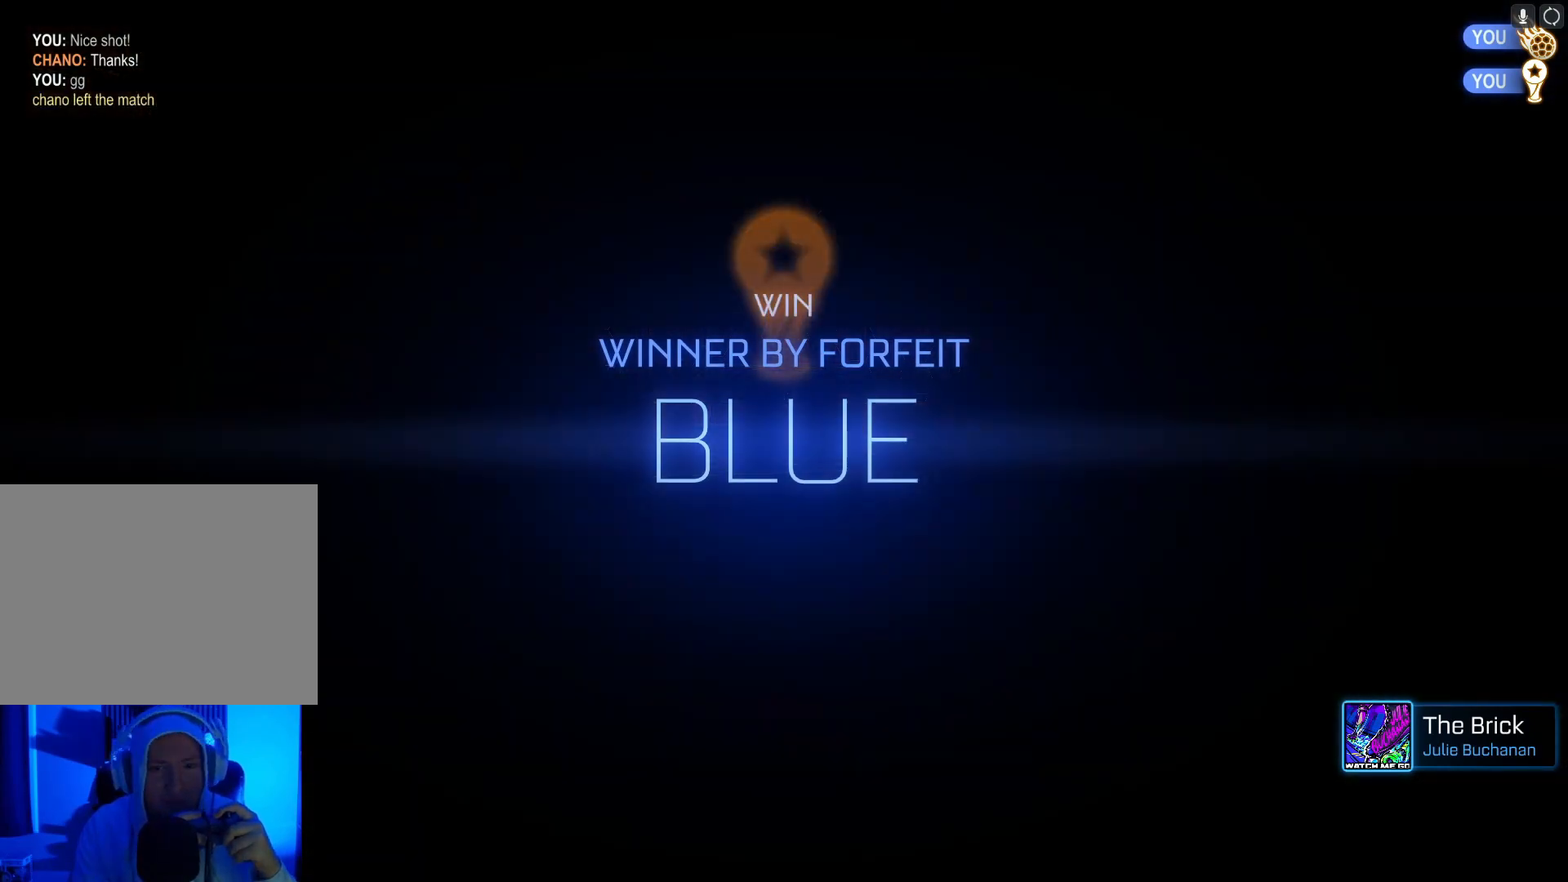
{"buttons": [], "left_stick": "center", "events": []}
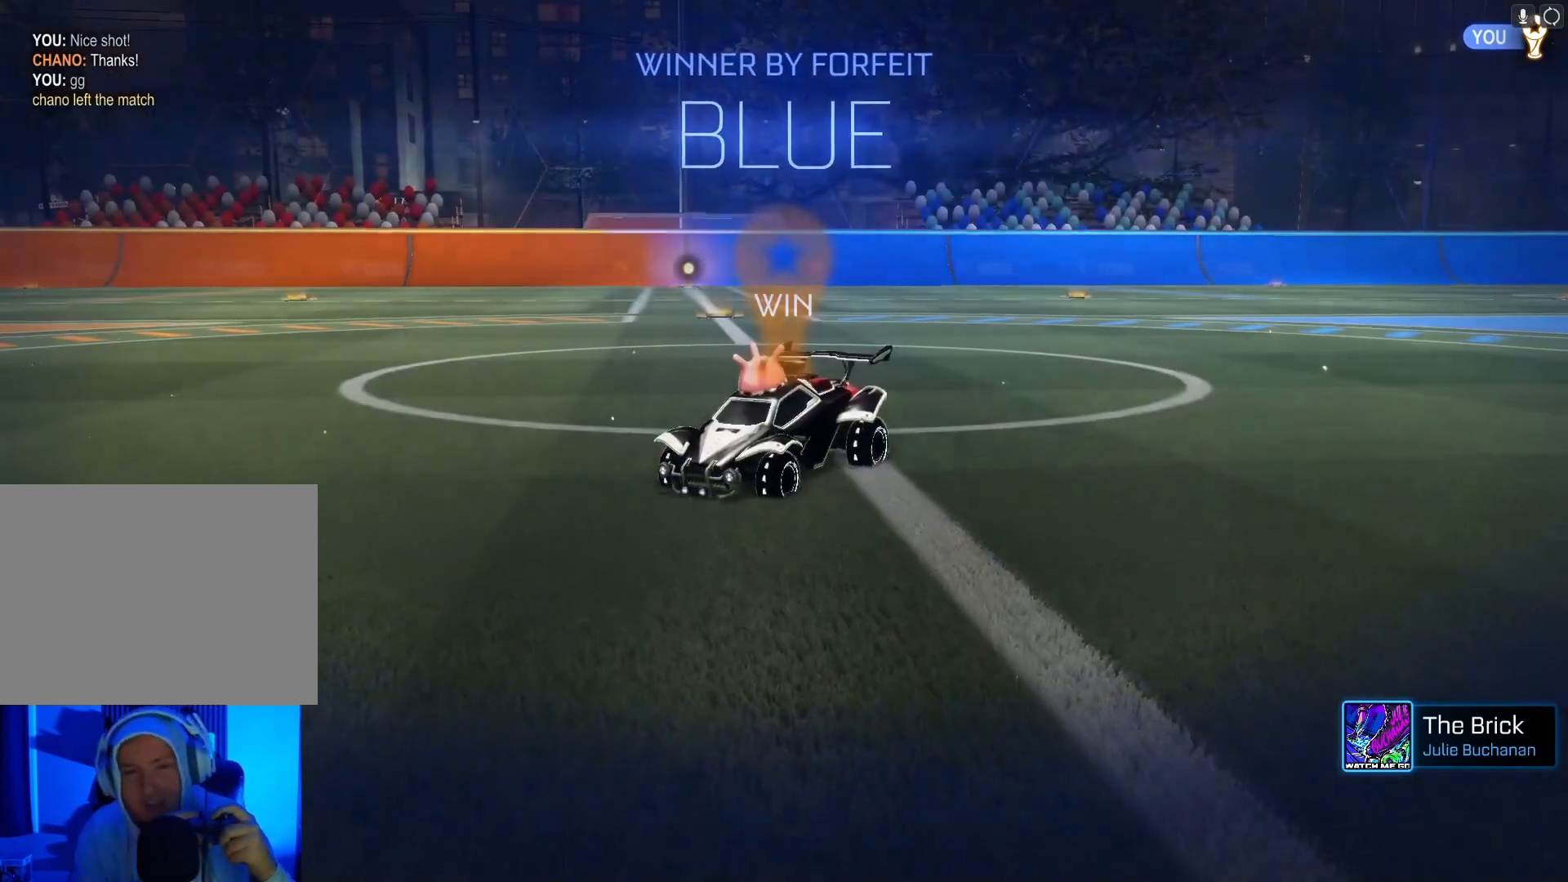
{"buttons": [], "left_stick": "center", "events": []}
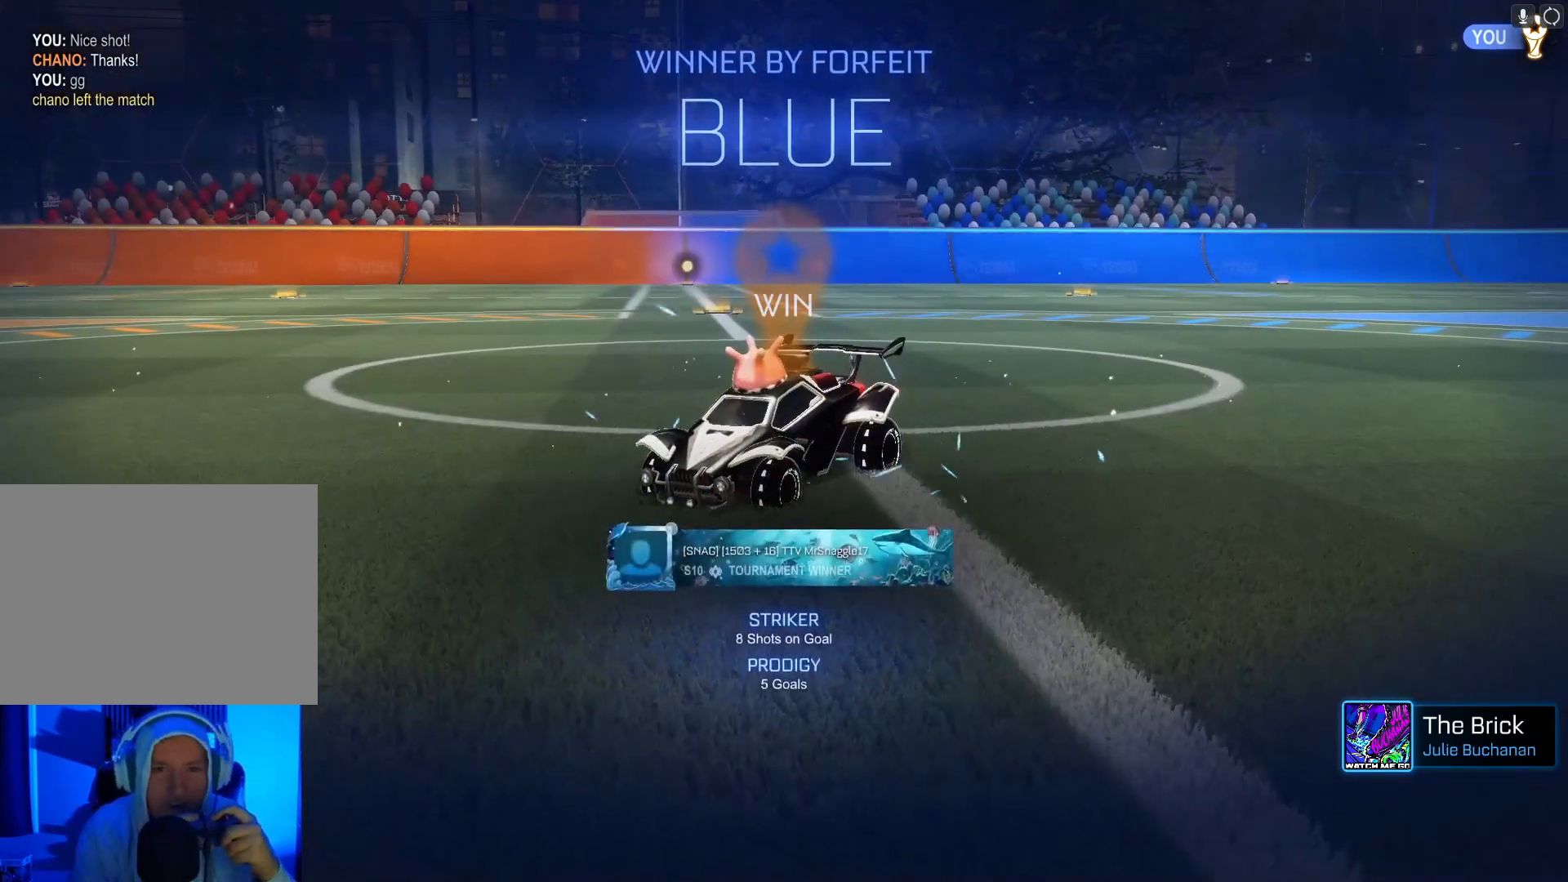
{"buttons": [], "left_stick": "center", "events": []}
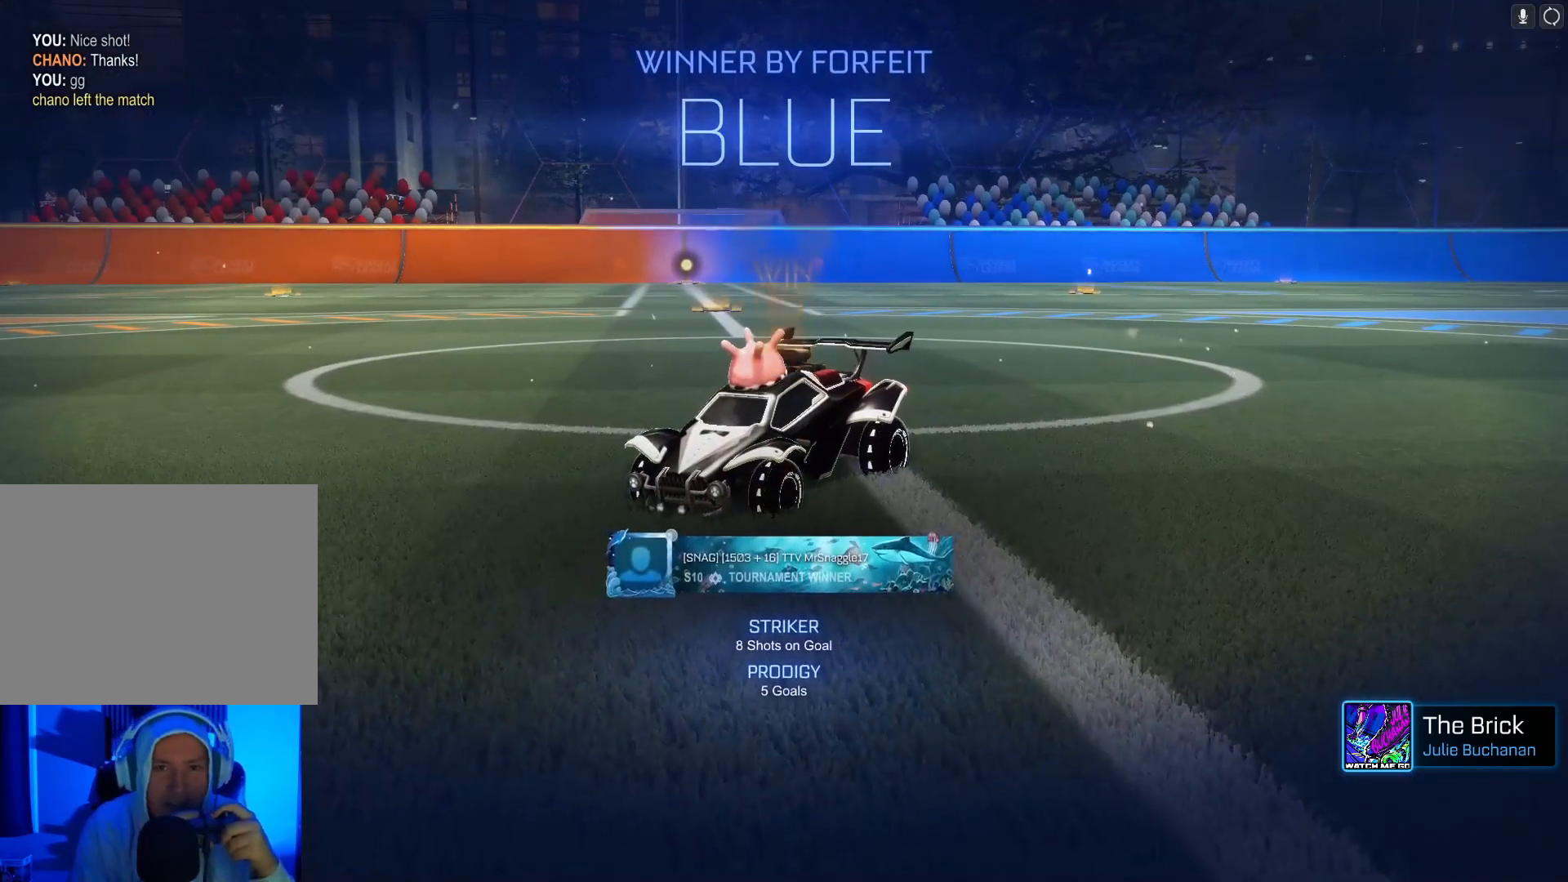
{"buttons": ["L1"], "left_stick": "center", "events": [[300, "L1", "down"]]}
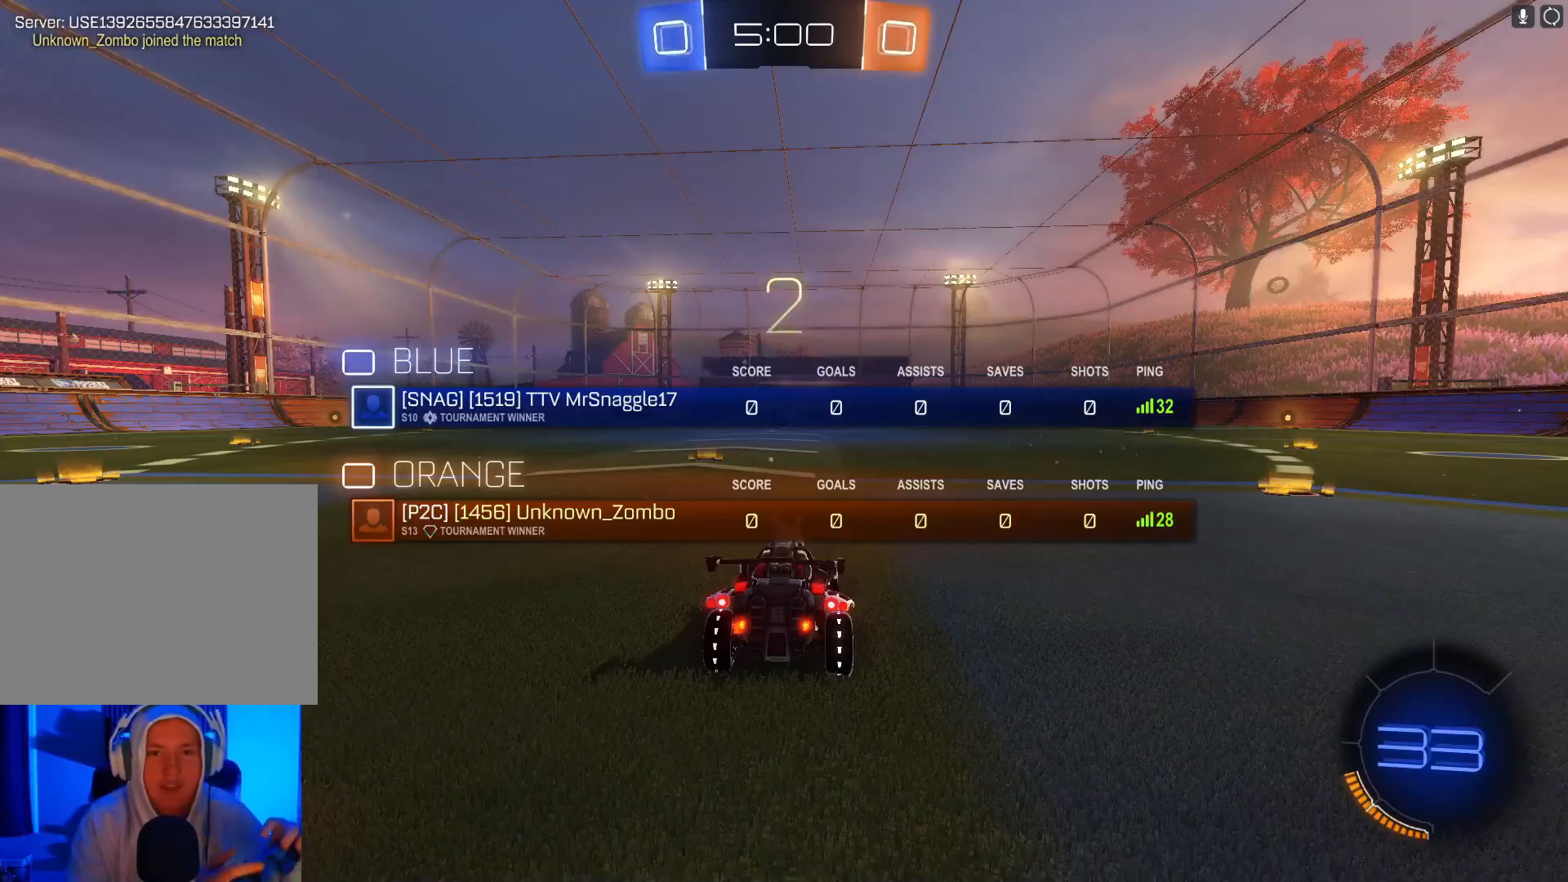
{"buttons": ["R2"], "left_stick": "center", "events": [[33, "L1", "up"], [233, "R2", "down"], [267, "Y", "down"], [333, "B", "down"], [400, "B", "up"], [400, "Y", "up"]]}
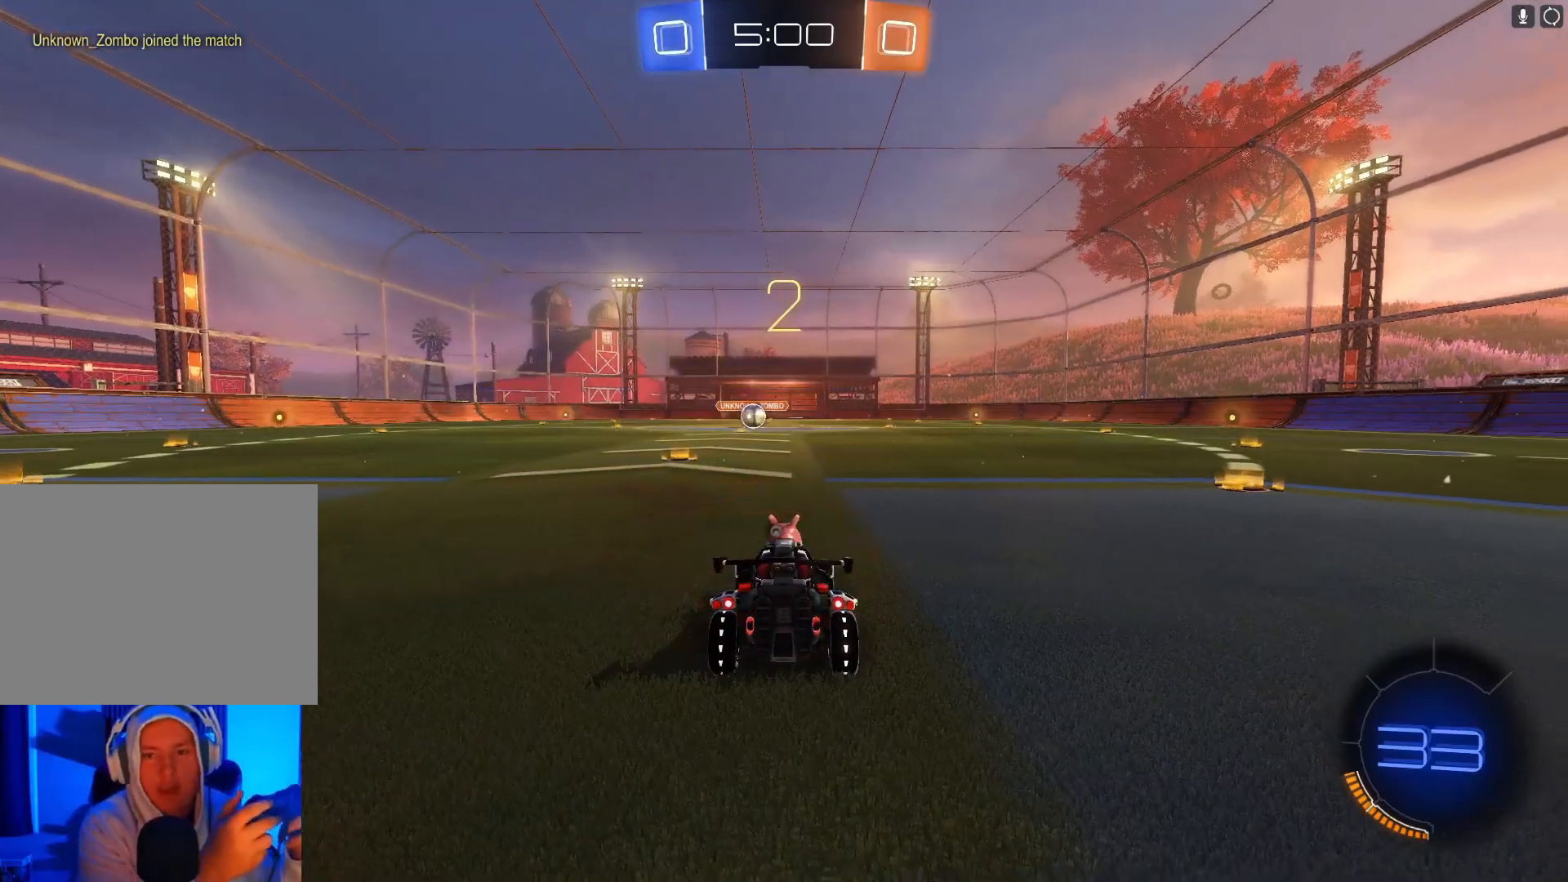
{"buttons": ["B", "R2"], "left_stick": "center", "events": [[167, "Y", "down"], [300, "Y", "up"], [500, "B", "down"]]}
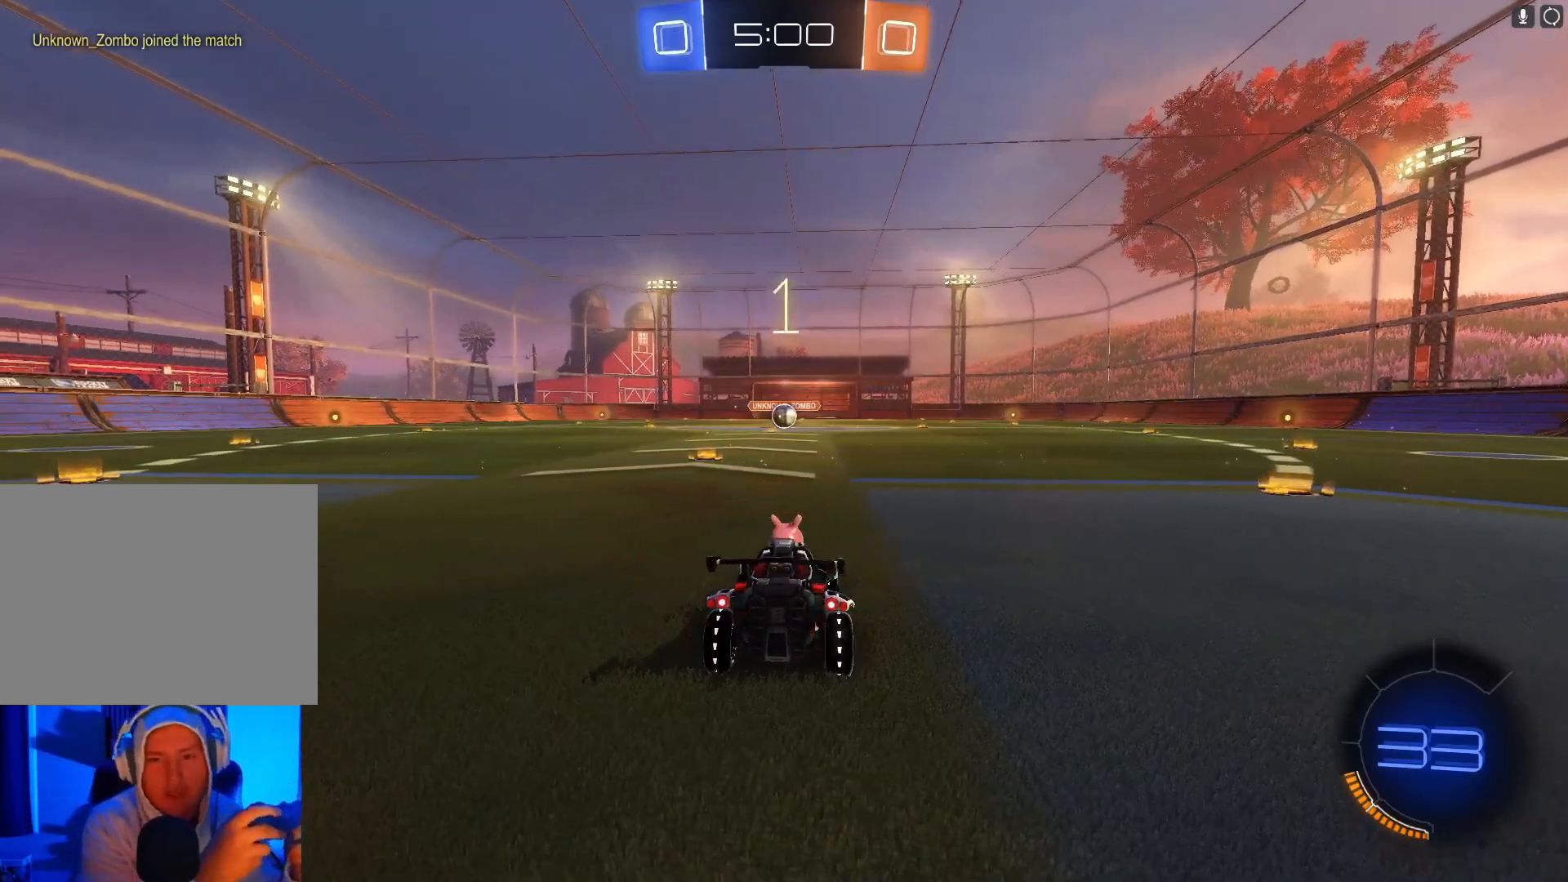
{"buttons": ["B", "R2"], "left_stick": "center", "events": [[33, "Y", "down"], [167, "L1", "down"], [200, "Y", "up"], [233, "left_stick", "up"], [300, "L1", "up"], [300, "left_stick", "center"]]}
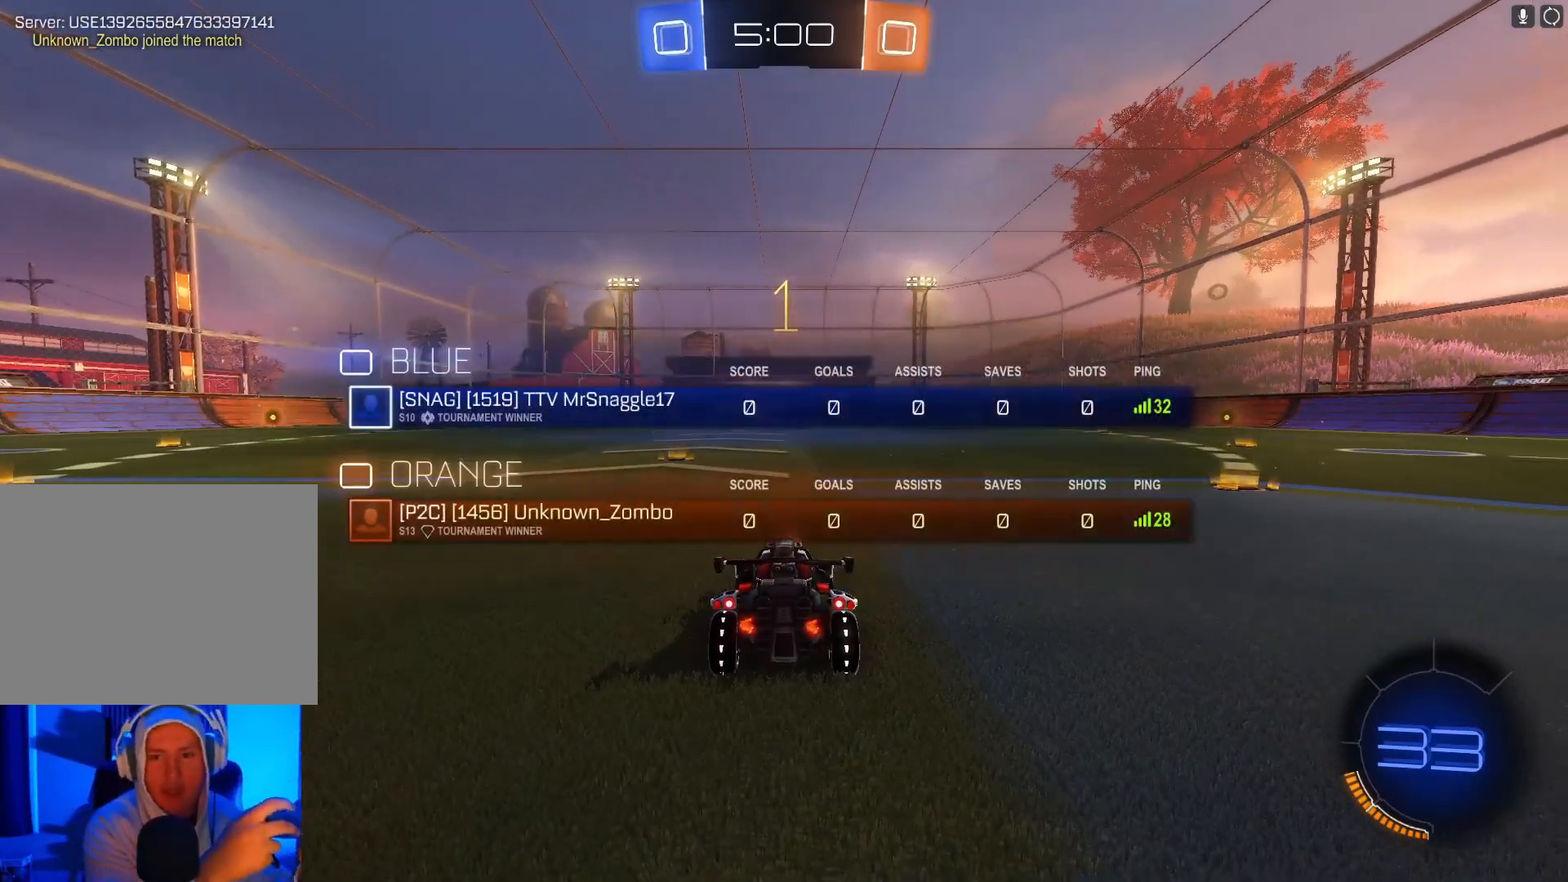
{"buttons": ["B", "R2"], "left_stick": "center", "events": [[233, "Y", "down"], [400, "Y", "up"]]}
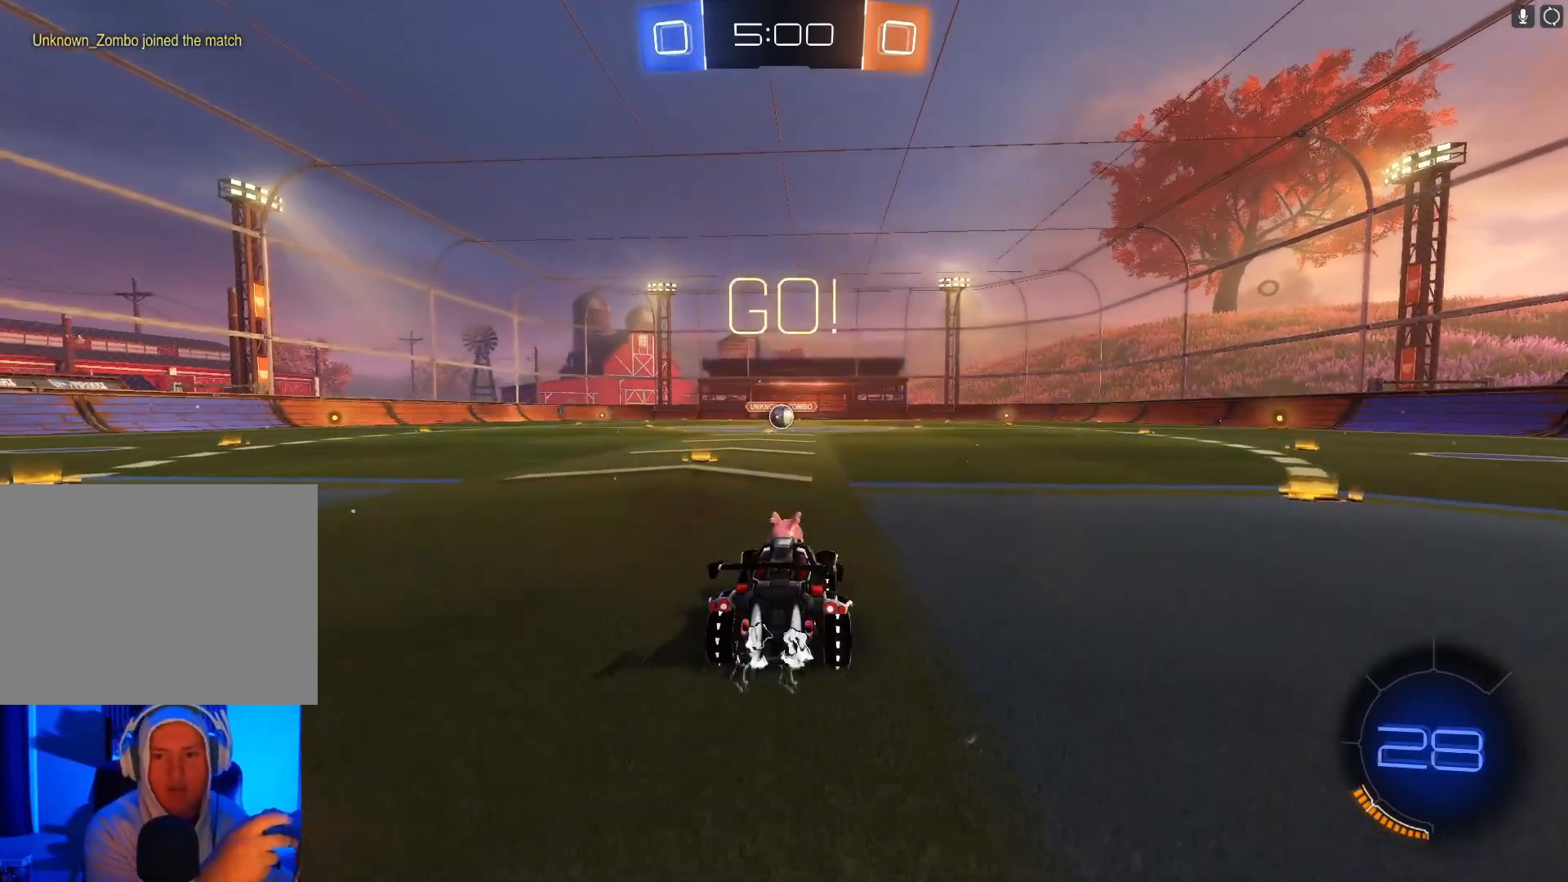
{"buttons": ["B", "R2"], "left_stick": "center", "events": [[67, "left_stick", "left"], [167, "left_stick", "center"]]}
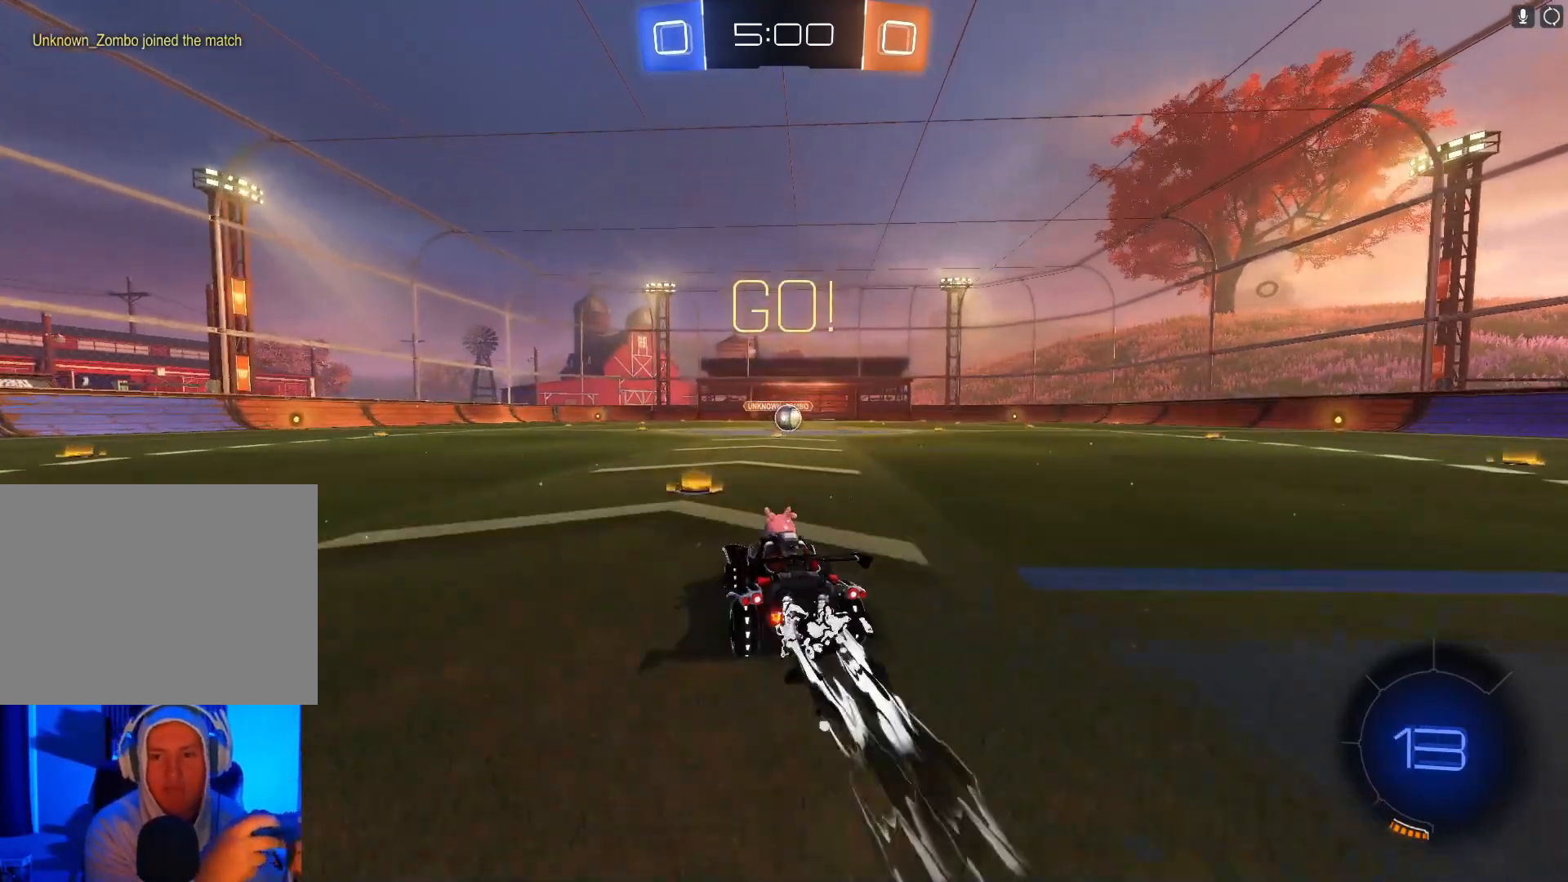
{"buttons": ["B", "R2"], "left_stick": "center", "events": [[133, "left_stick", "right"], [200, "left_stick", "center"]]}
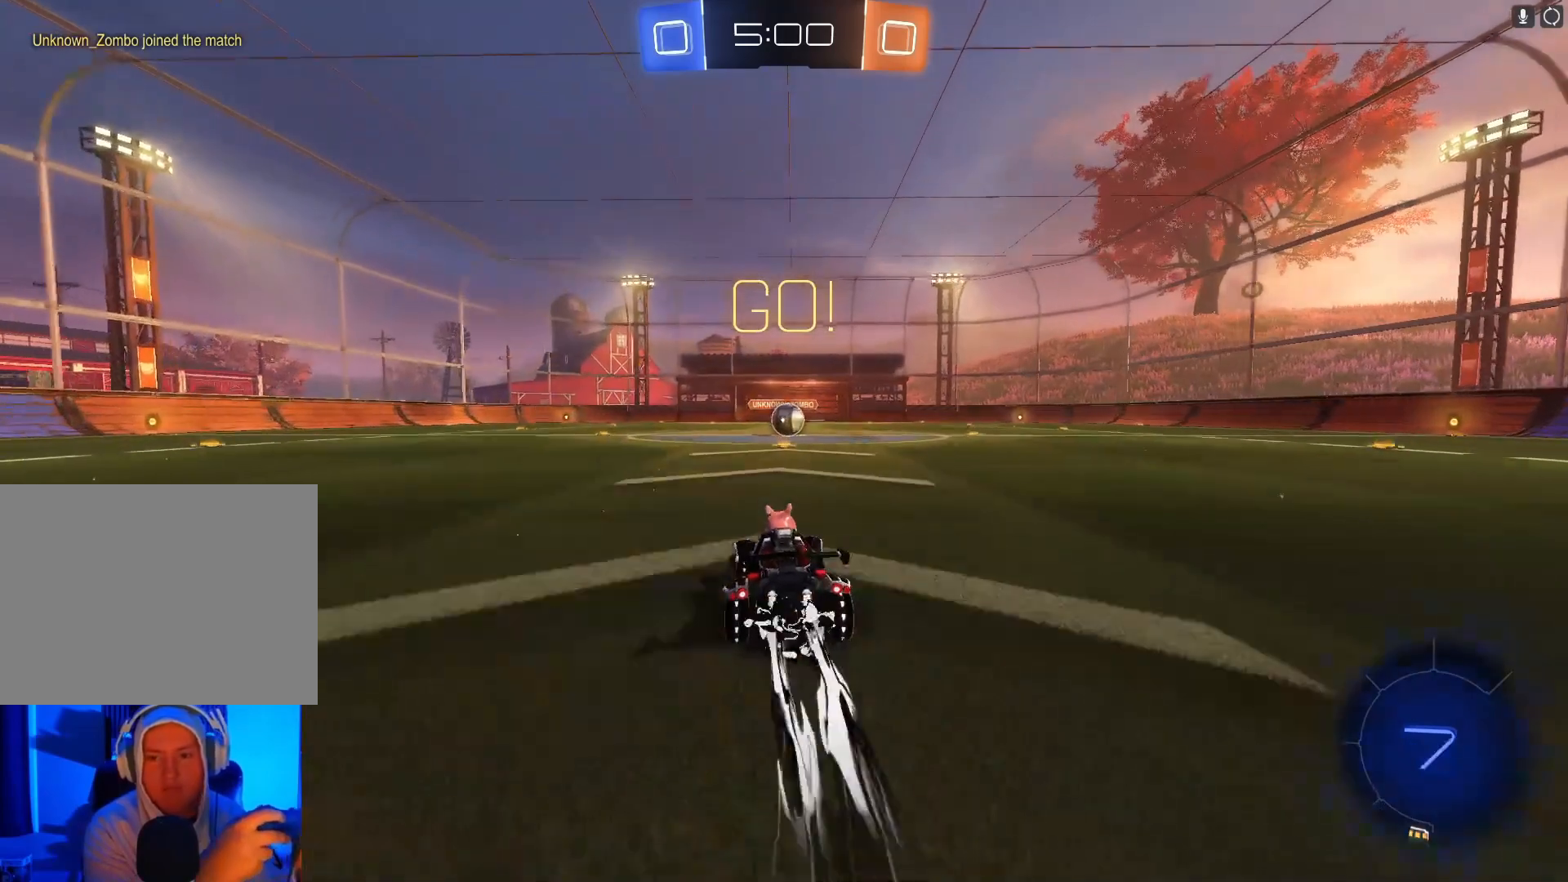
{"buttons": ["B", "R2"], "left_stick": "center", "events": [[333, "left_stick", "right"], [433, "left_stick", "center"]]}
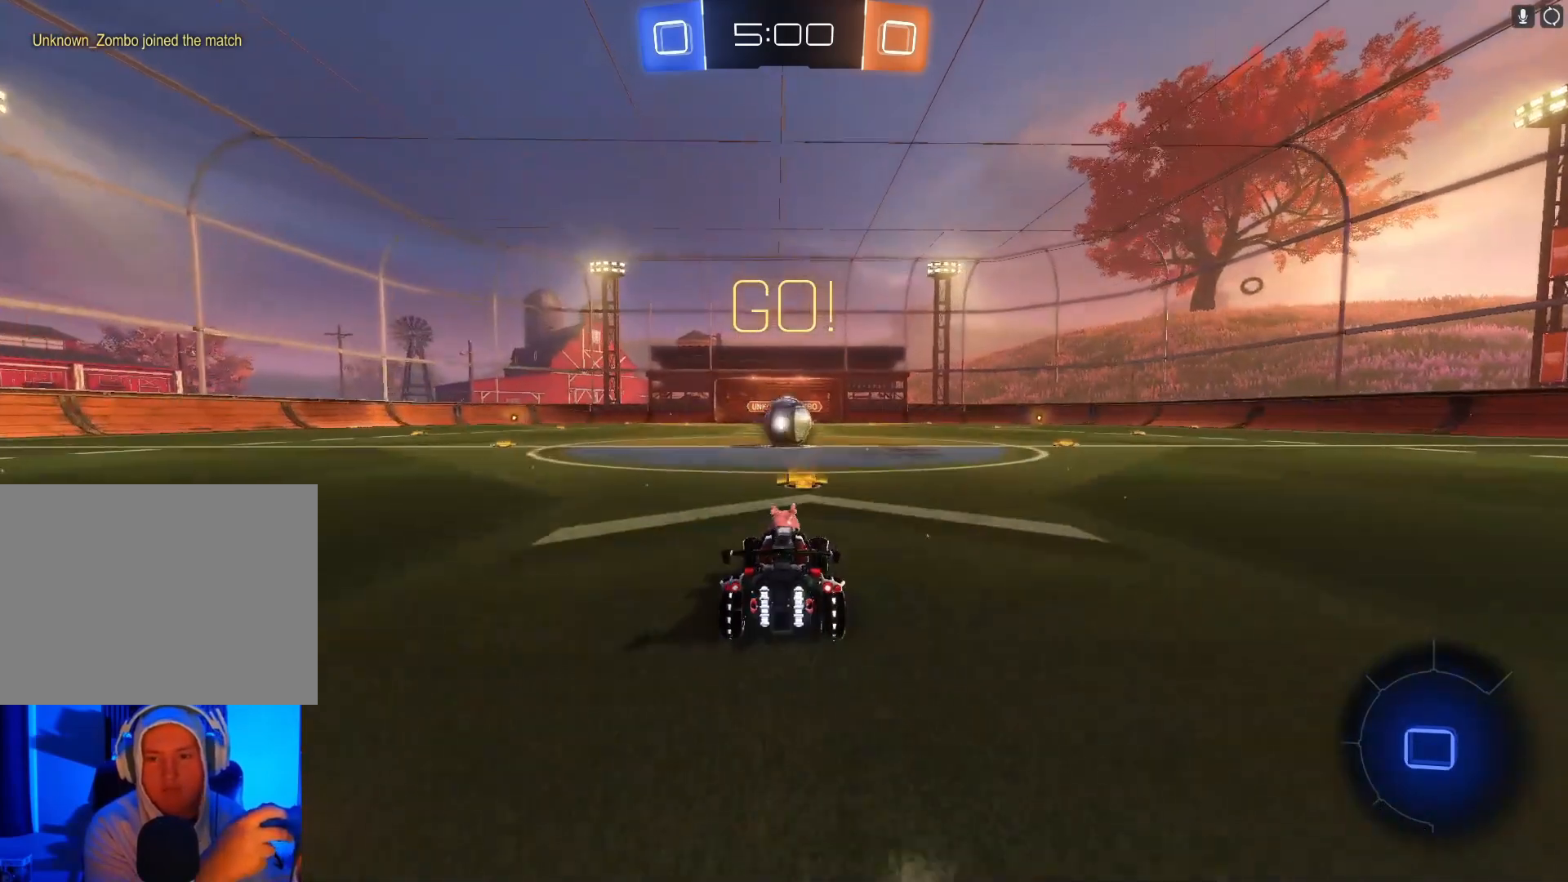
{"buttons": ["B", "R2"], "left_stick": "up-right", "events": [[200, "left_stick", "left"], [333, "left_stick", "center"], [400, "A", "down"], [467, "left_stick", "up-right"], [500, "A", "up"]]}
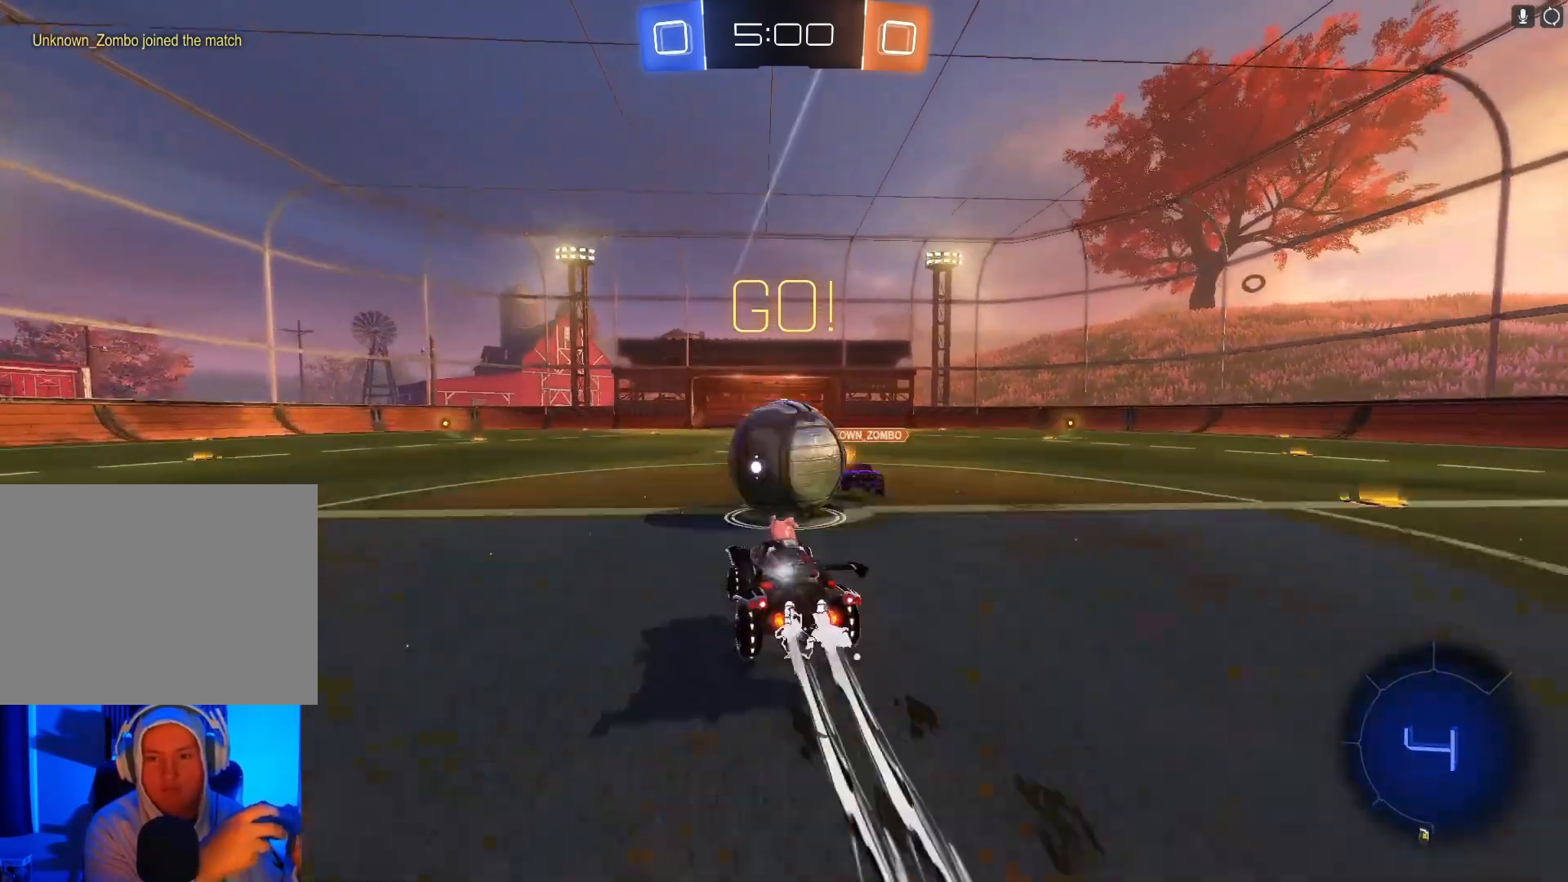
{"buttons": ["X", "R2"], "left_stick": "up-right", "events": [[33, "A", "down"], [200, "A", "up"], [267, "B", "up"], [367, "X", "down"]]}
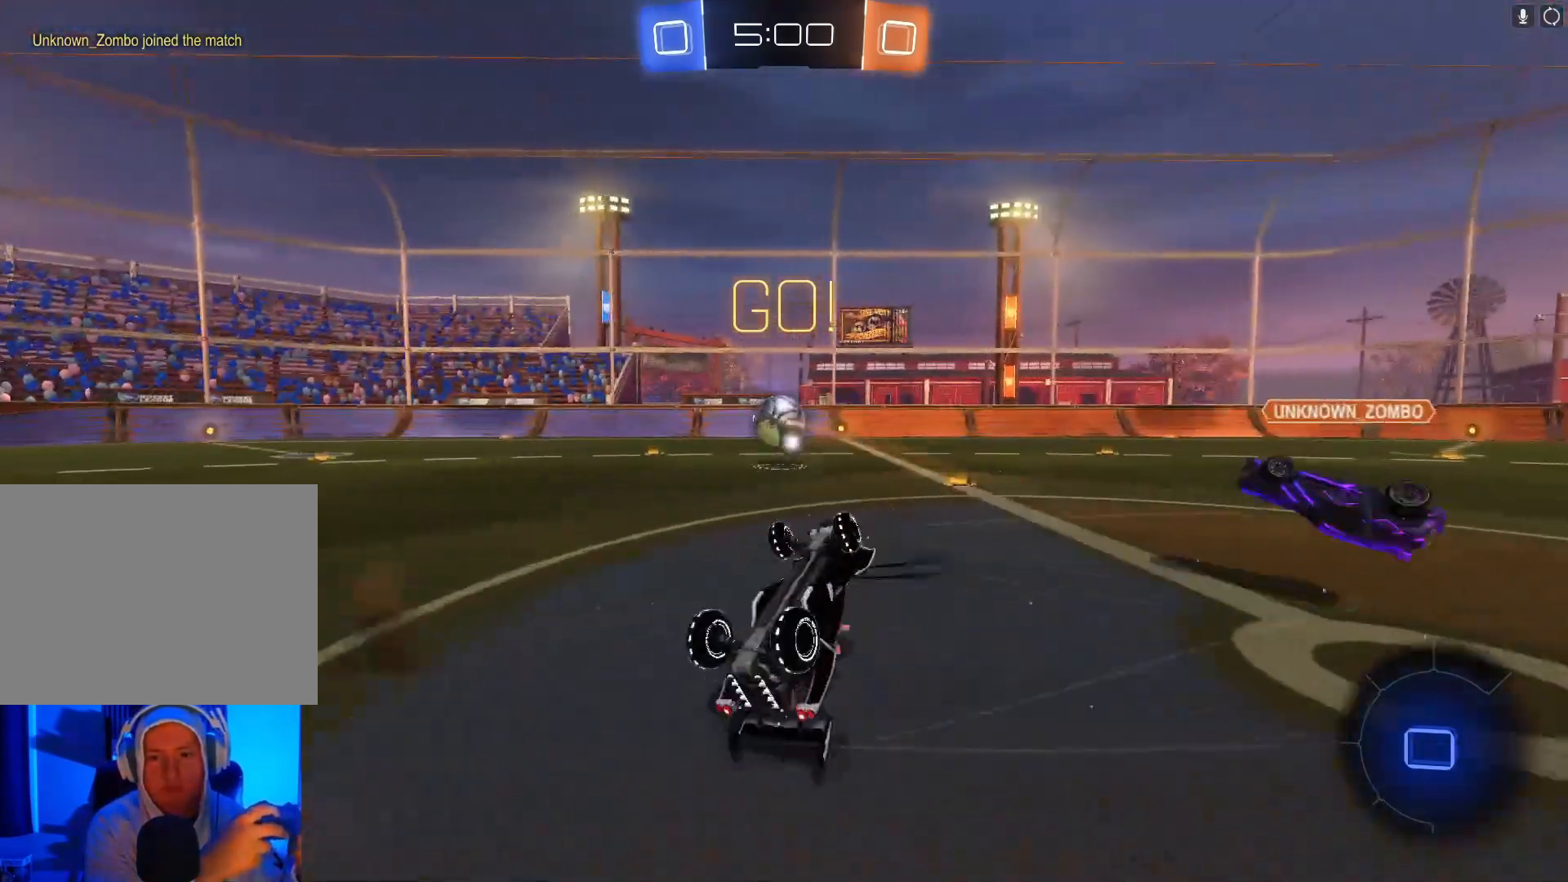
{"buttons": ["L2"], "left_stick": "down", "events": [[267, "X", "up"], [267, "left_stick", "right"], [300, "R2", "up"], [400, "L2", "down"], [433, "left_stick", "down"]]}
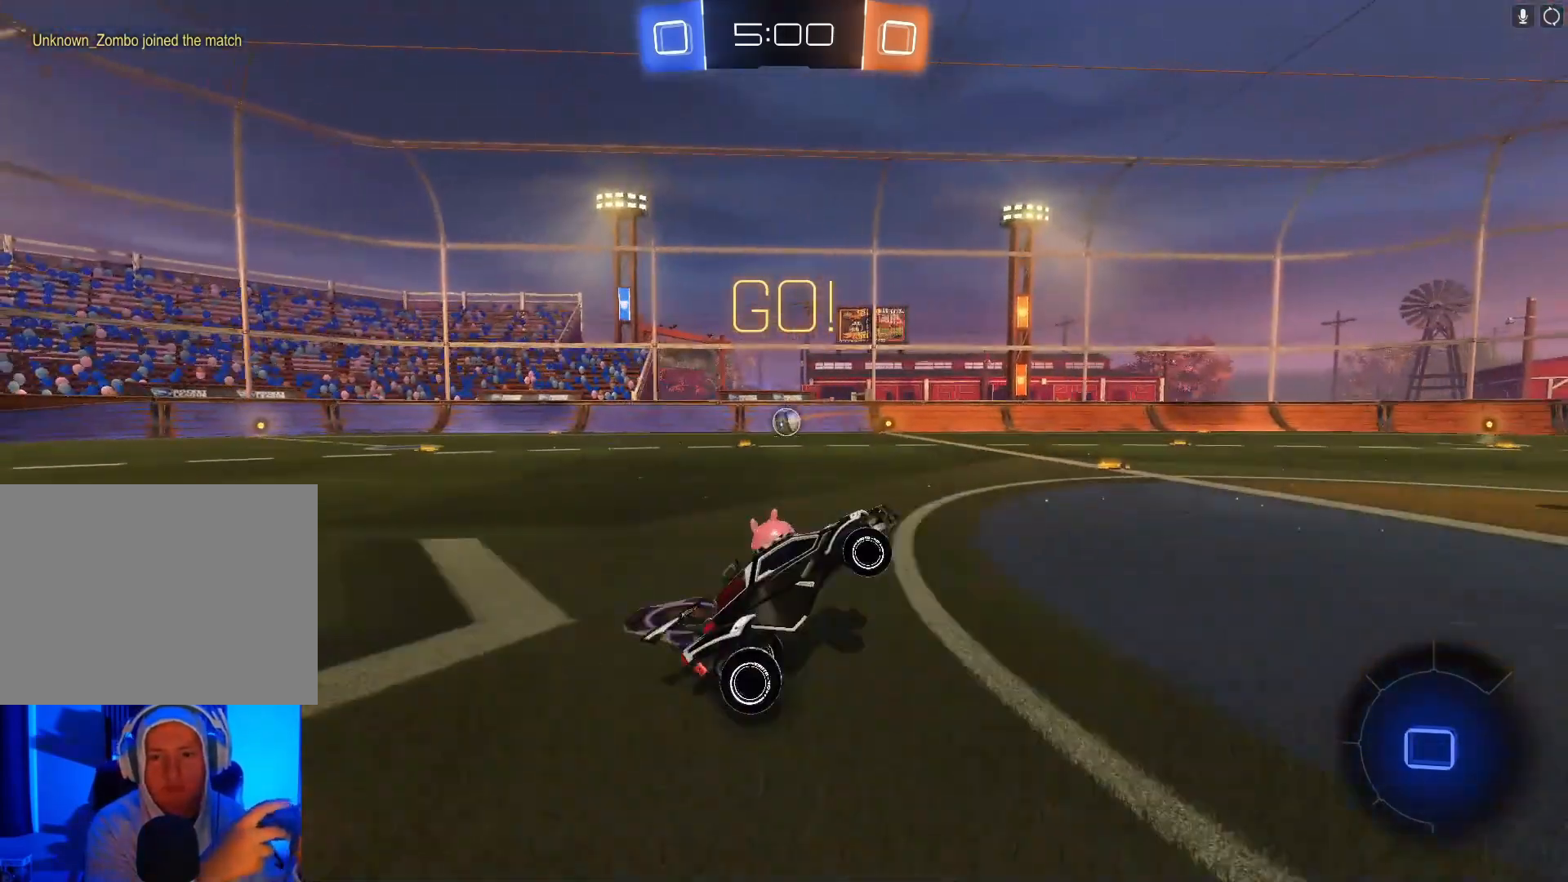
{"buttons": ["L2"], "left_stick": "down-left", "events": [[67, "left_stick", "down-left"]]}
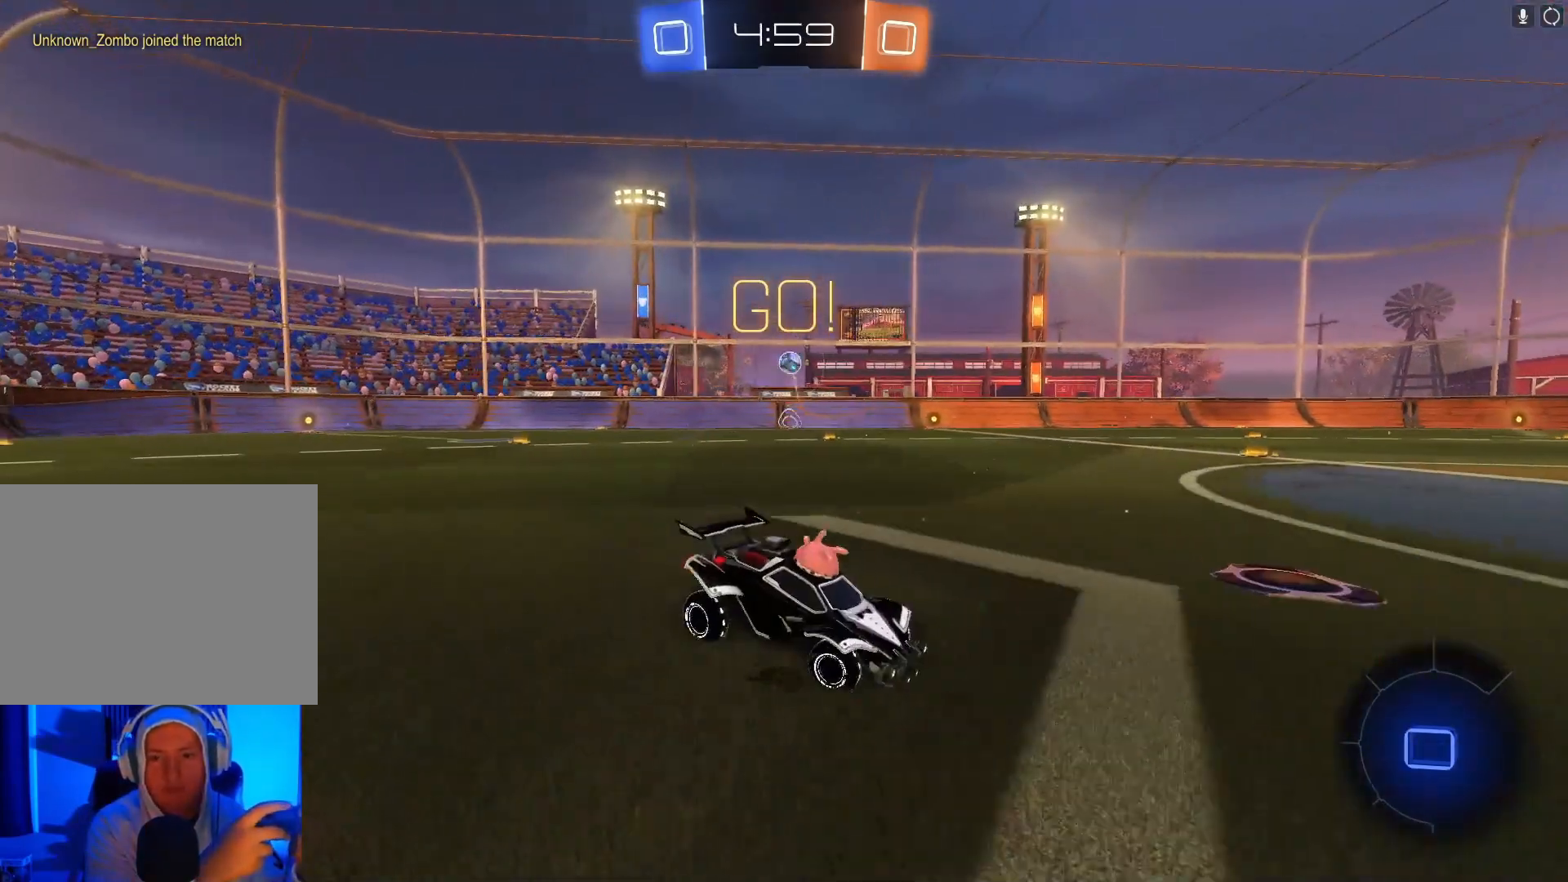
{"buttons": ["A", "L2"], "left_stick": "down", "events": [[33, "left_stick", "center"], [200, "left_stick", "down"], [267, "A", "down"], [367, "A", "up"], [433, "A", "down"]]}
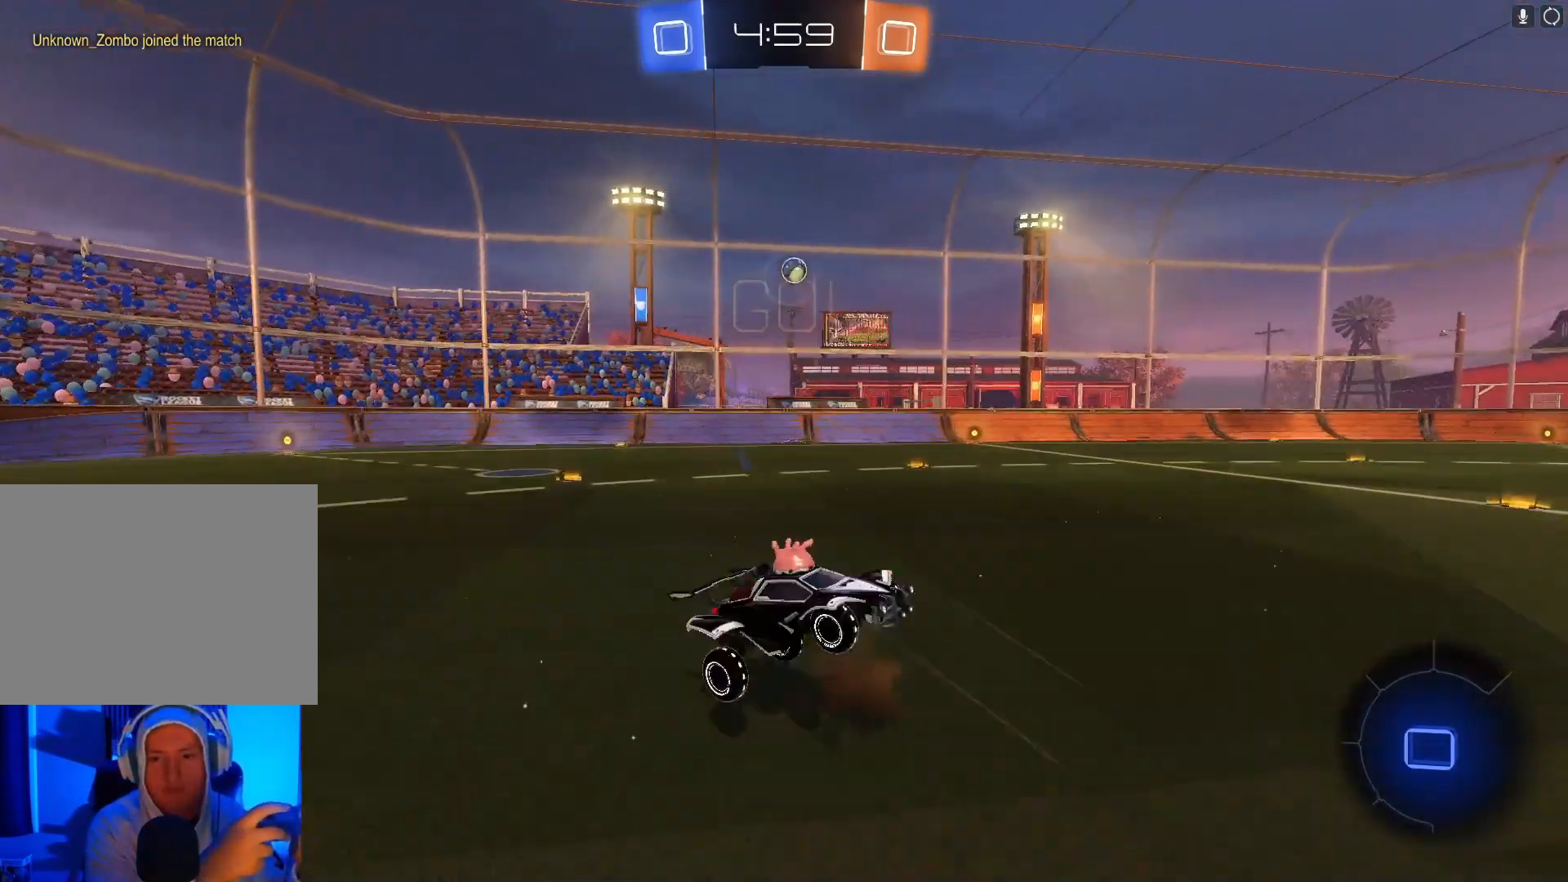
{"buttons": ["L2"], "left_stick": "center", "events": [[100, "A", "up"], [433, "left_stick", "center"]]}
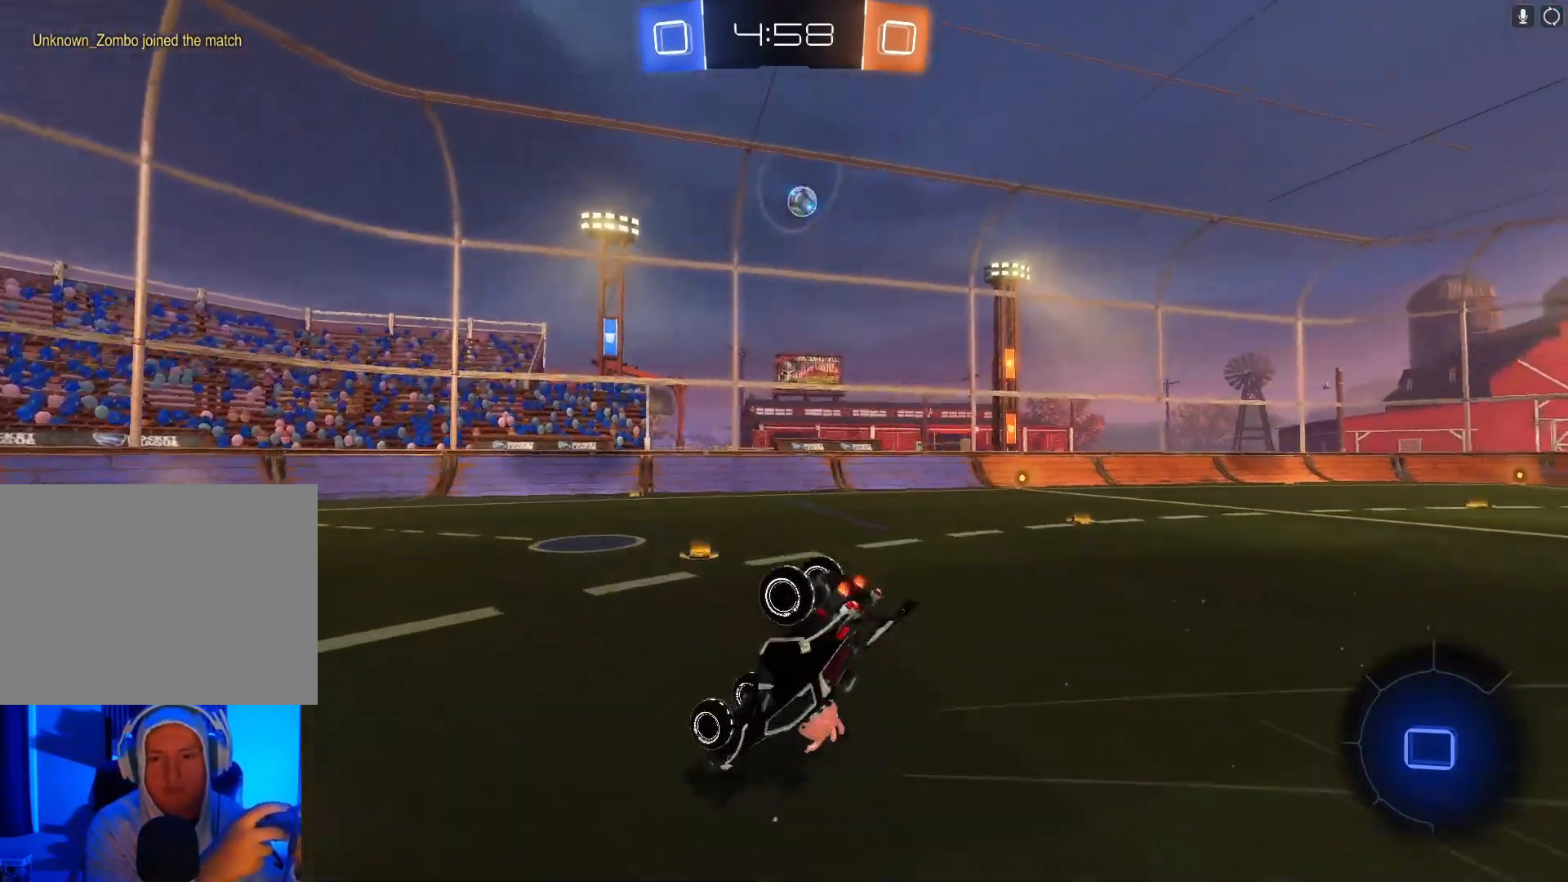
{"buttons": ["L2"], "left_stick": "center", "events": [[333, "Y", "down"], [433, "Y", "up"]]}
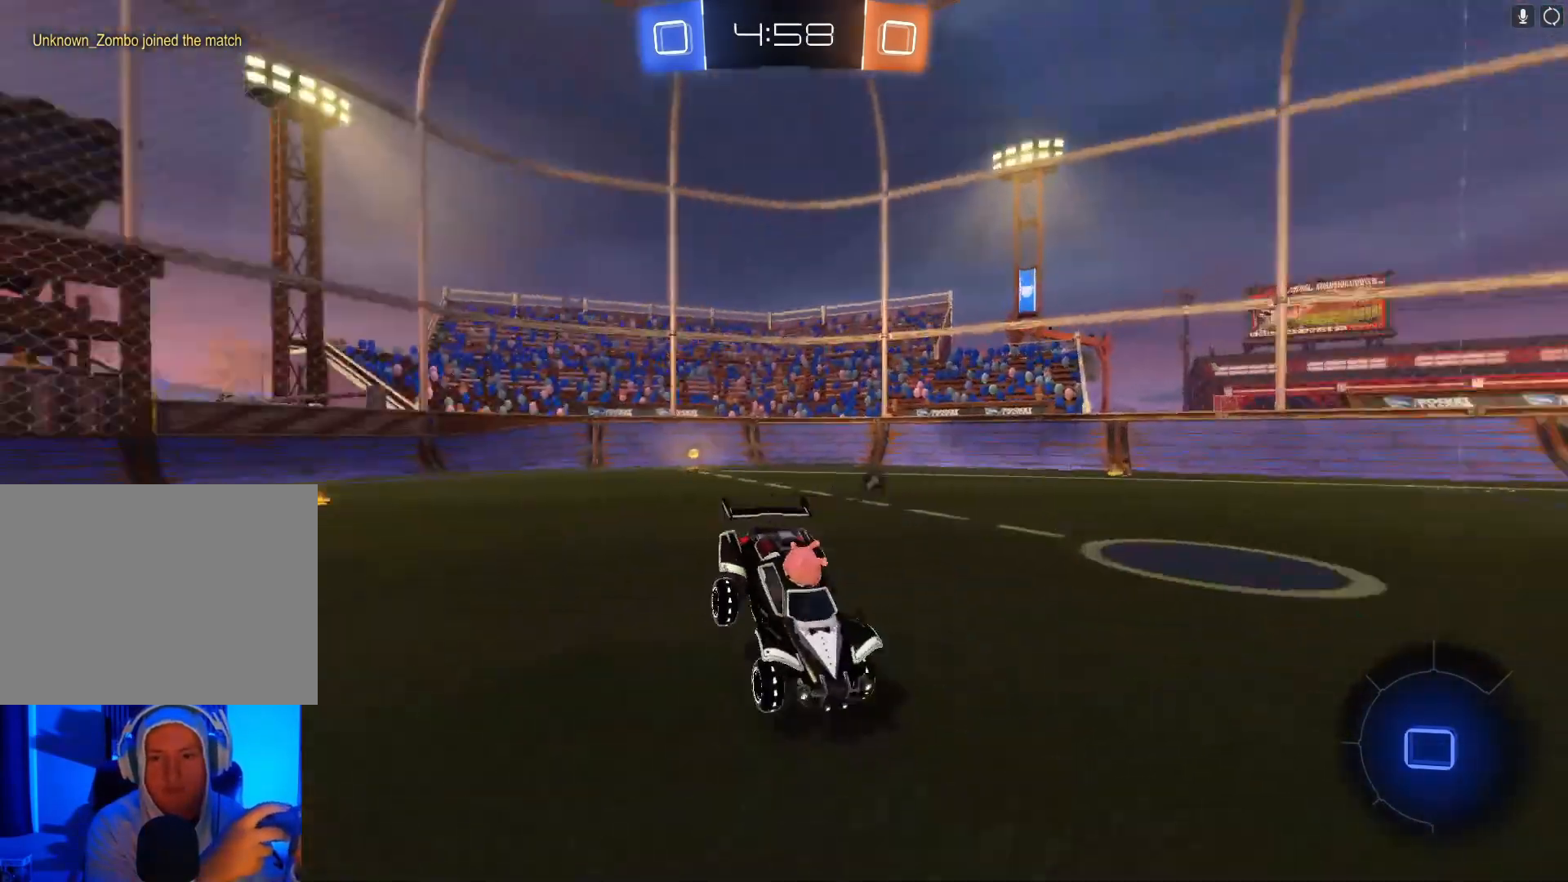
{"buttons": ["L2"], "left_stick": "center", "events": [[200, "left_stick", "left"], [333, "left_stick", "center"]]}
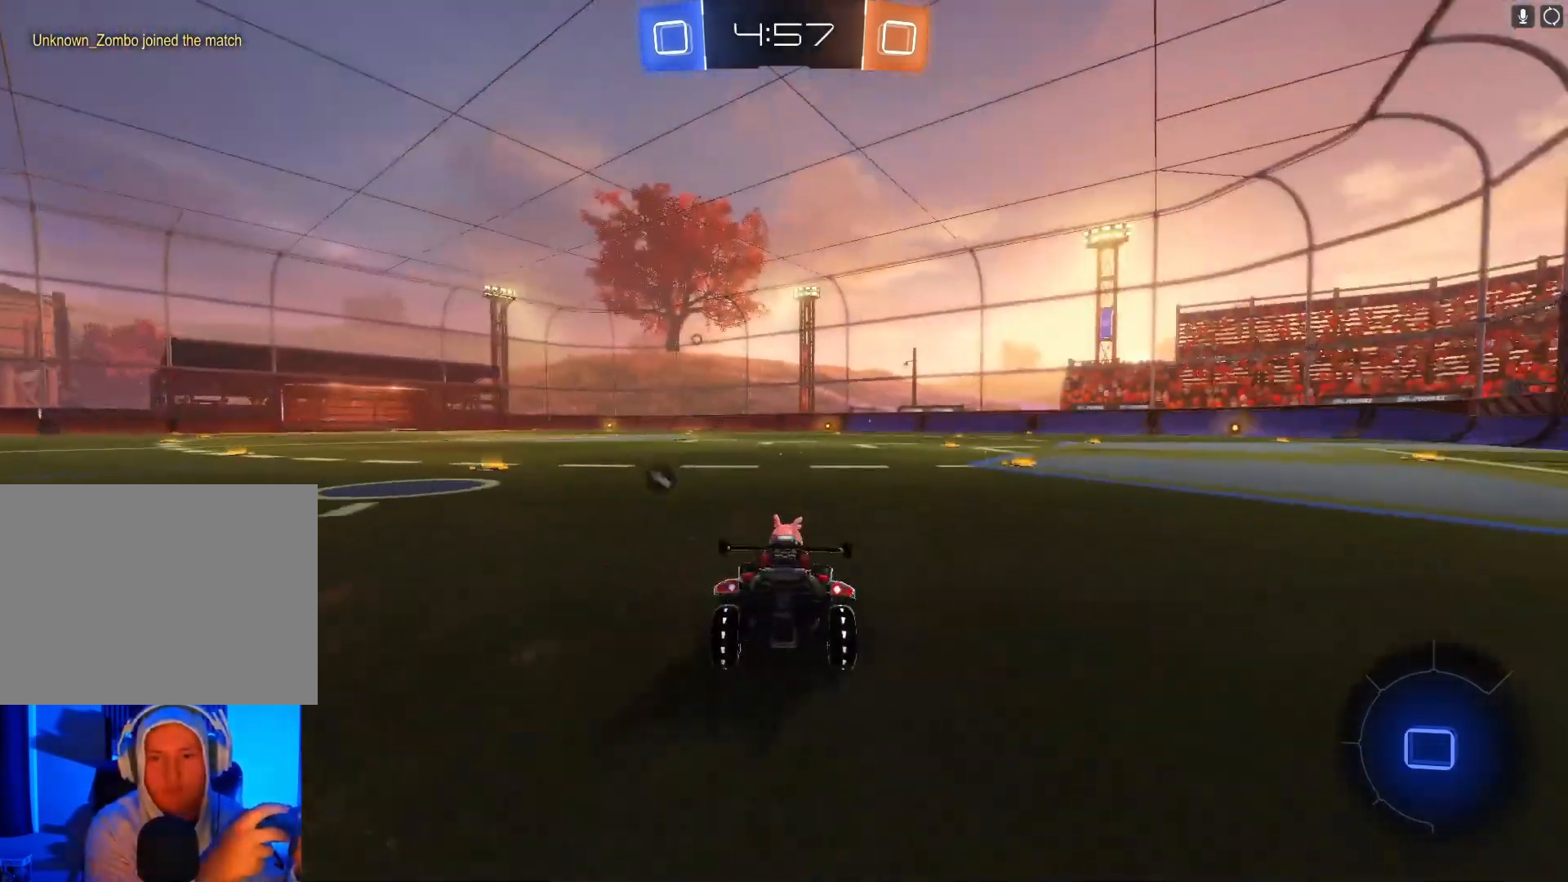
{"buttons": ["L2"], "left_stick": "center", "events": [[200, "Y", "down"], [300, "Y", "up"]]}
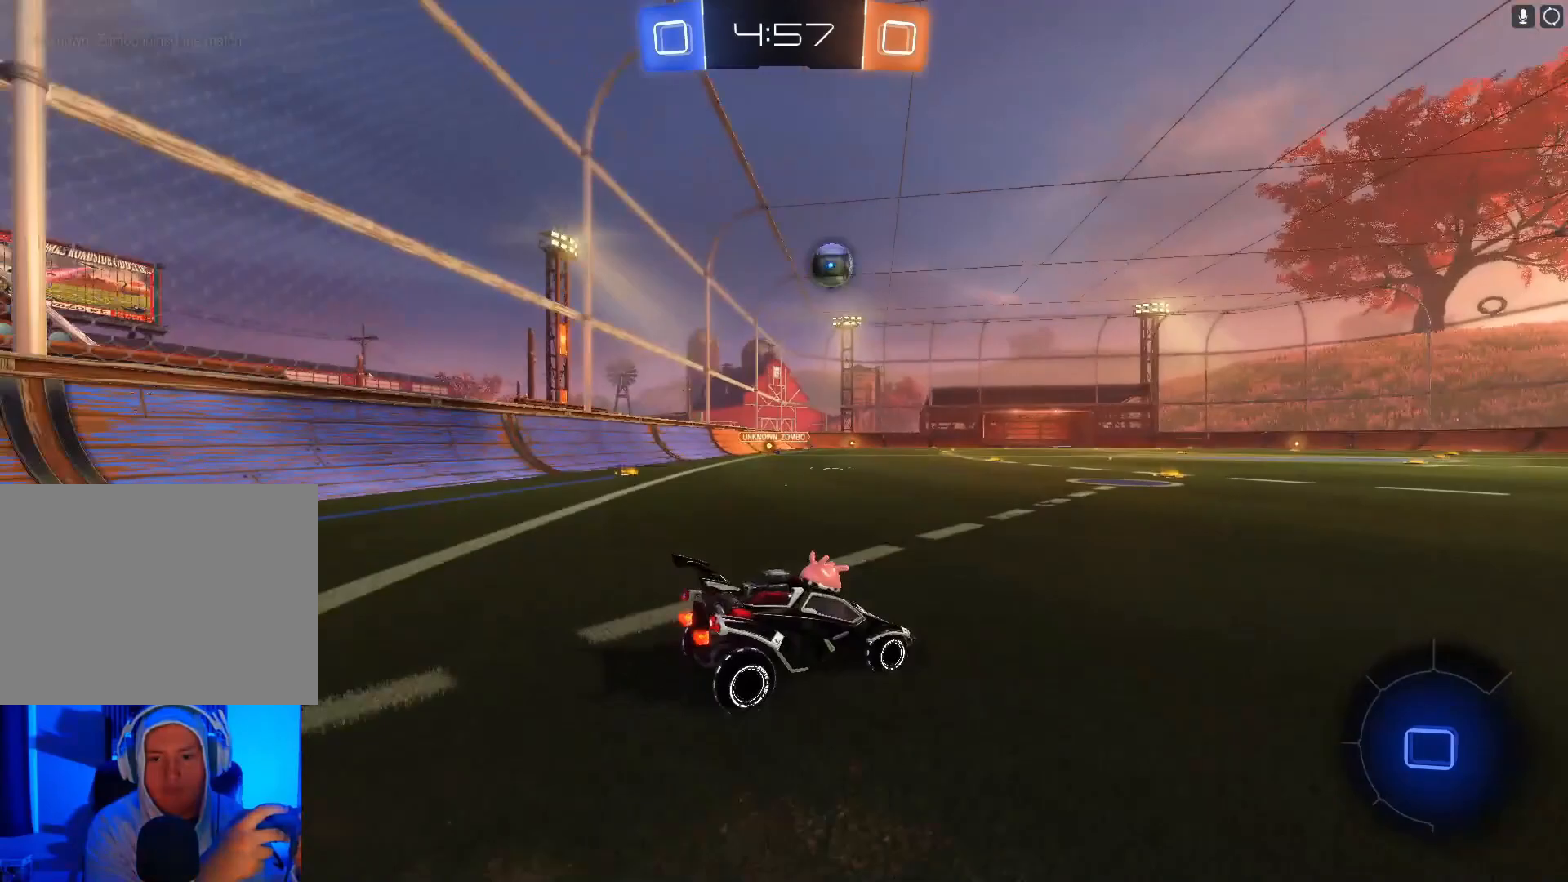
{"buttons": ["B", "R2"], "left_stick": "center", "events": [[200, "L2", "up"], [200, "R2", "down"], [200, "left_stick", "right"], [400, "B", "down"], [500, "left_stick", "center"]]}
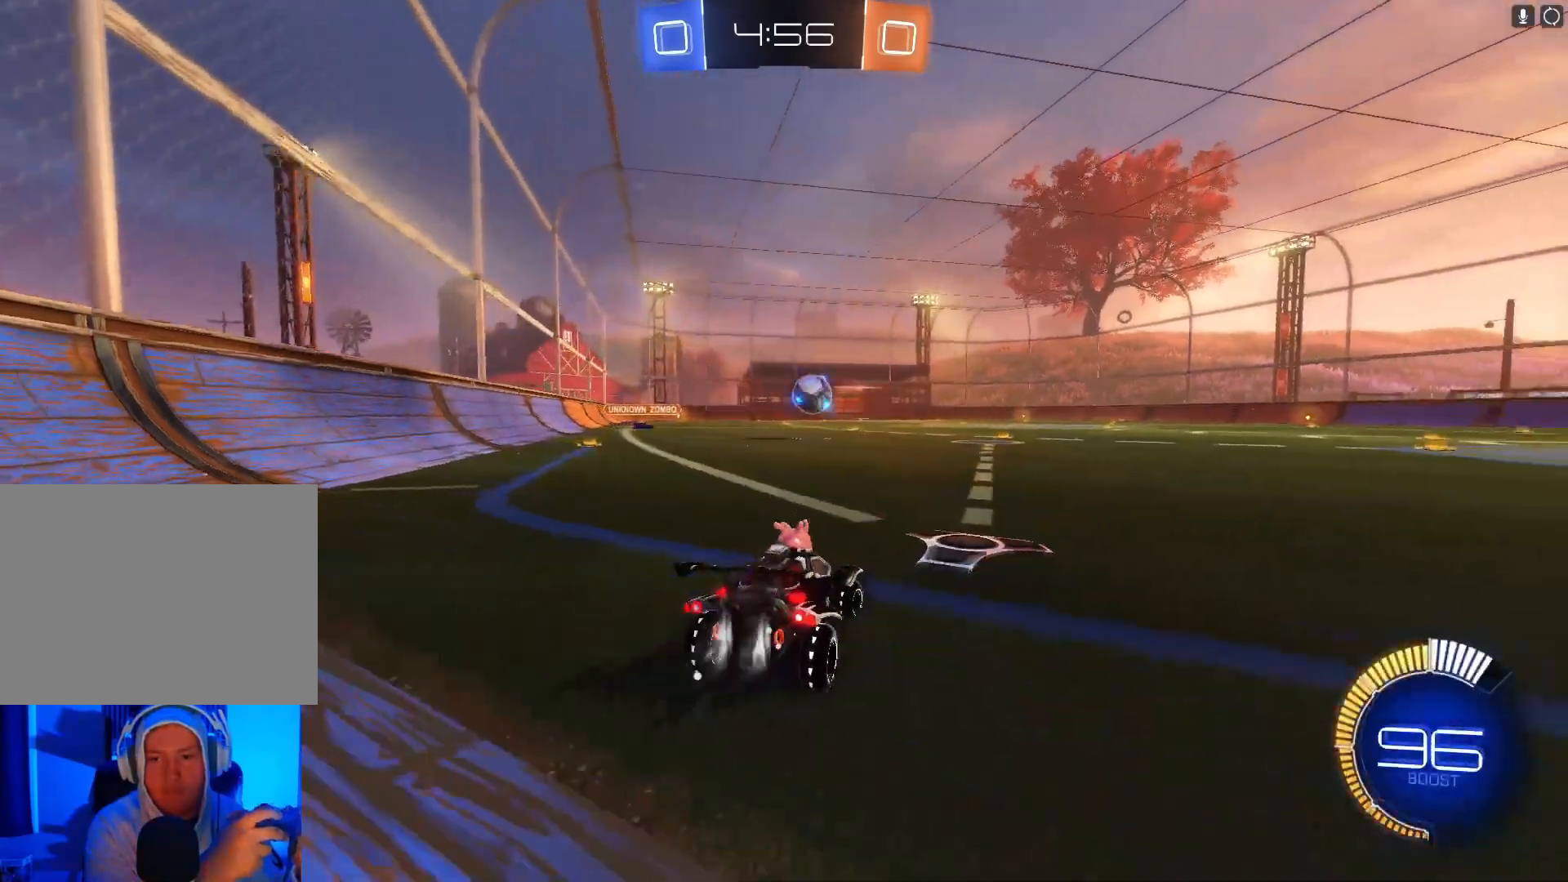
{"buttons": ["R2"], "left_stick": "right", "events": [[133, "left_stick", "right"], [367, "B", "up"]]}